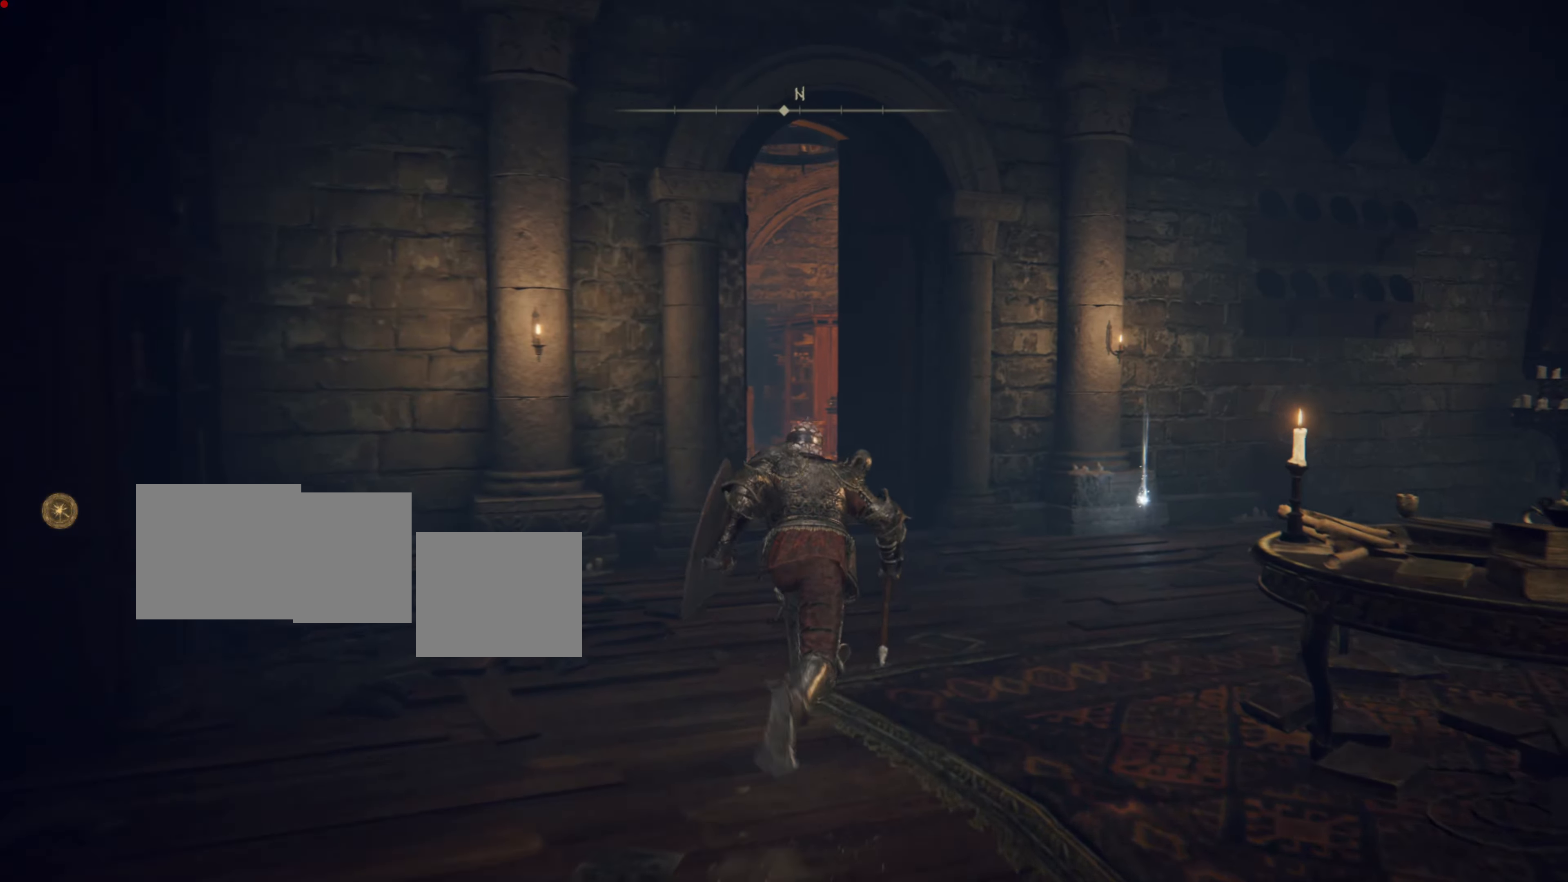
Gameplay with a controller (PlayStation layout); each line is a JSON object with the inputs held at the frame after it. "events" lists button and stick changes between this image and that frame as [ms after this image, input, new state], when the widget could be followed in between. Not read: L2.
{"buttons": [], "left_stick": "up-right", "right_stick": "center", "events": [[401, "CIRCLE", "up"]]}
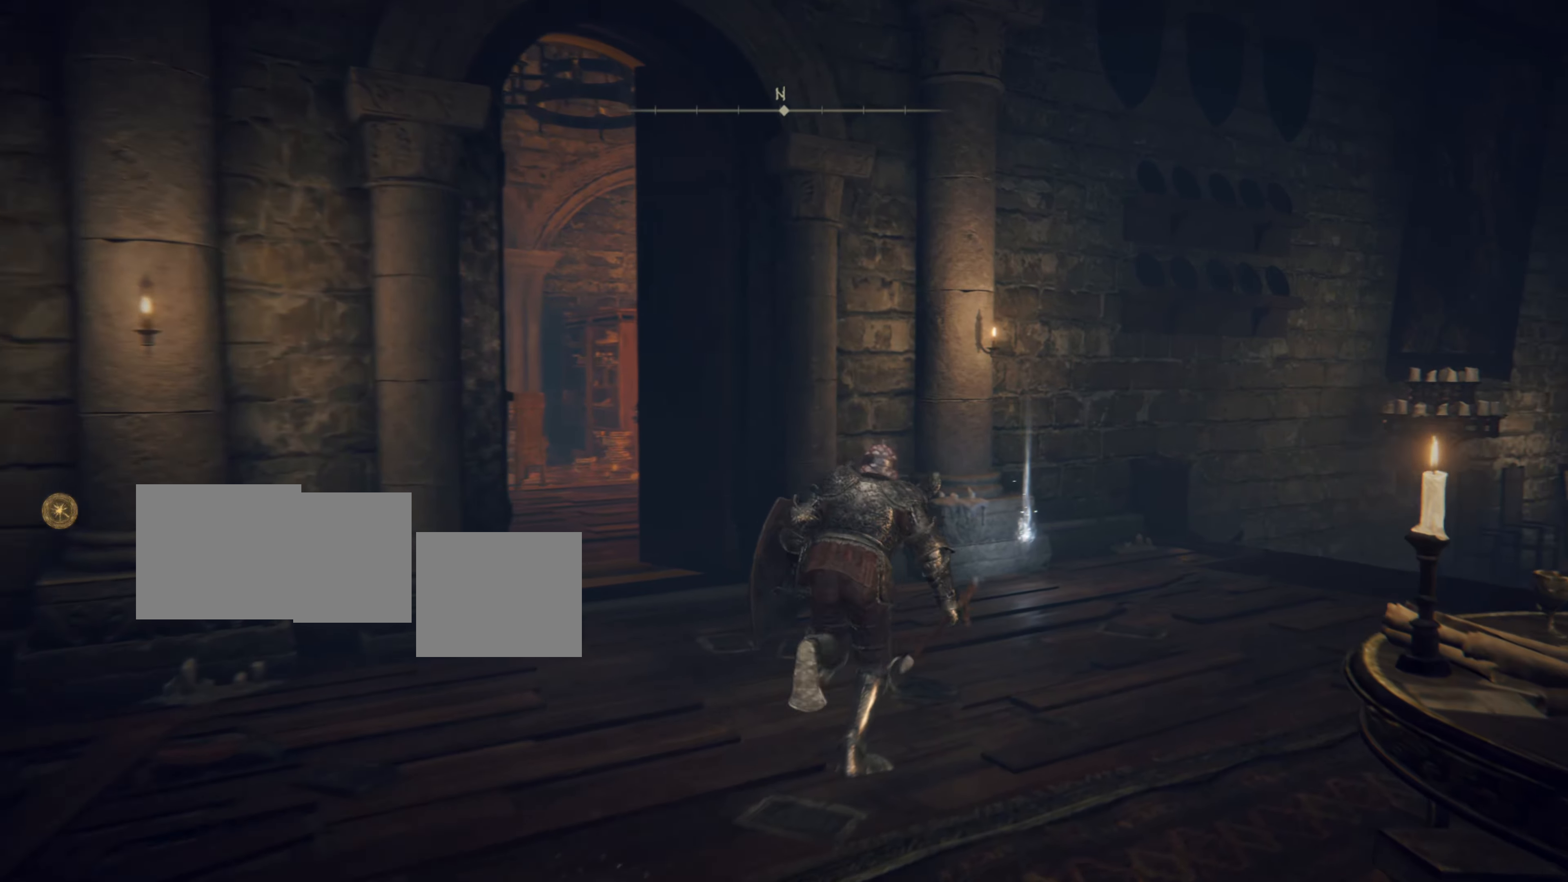
{"buttons": [], "left_stick": "up-right", "right_stick": "down-left", "events": [[484, "right_stick", "down-left"]]}
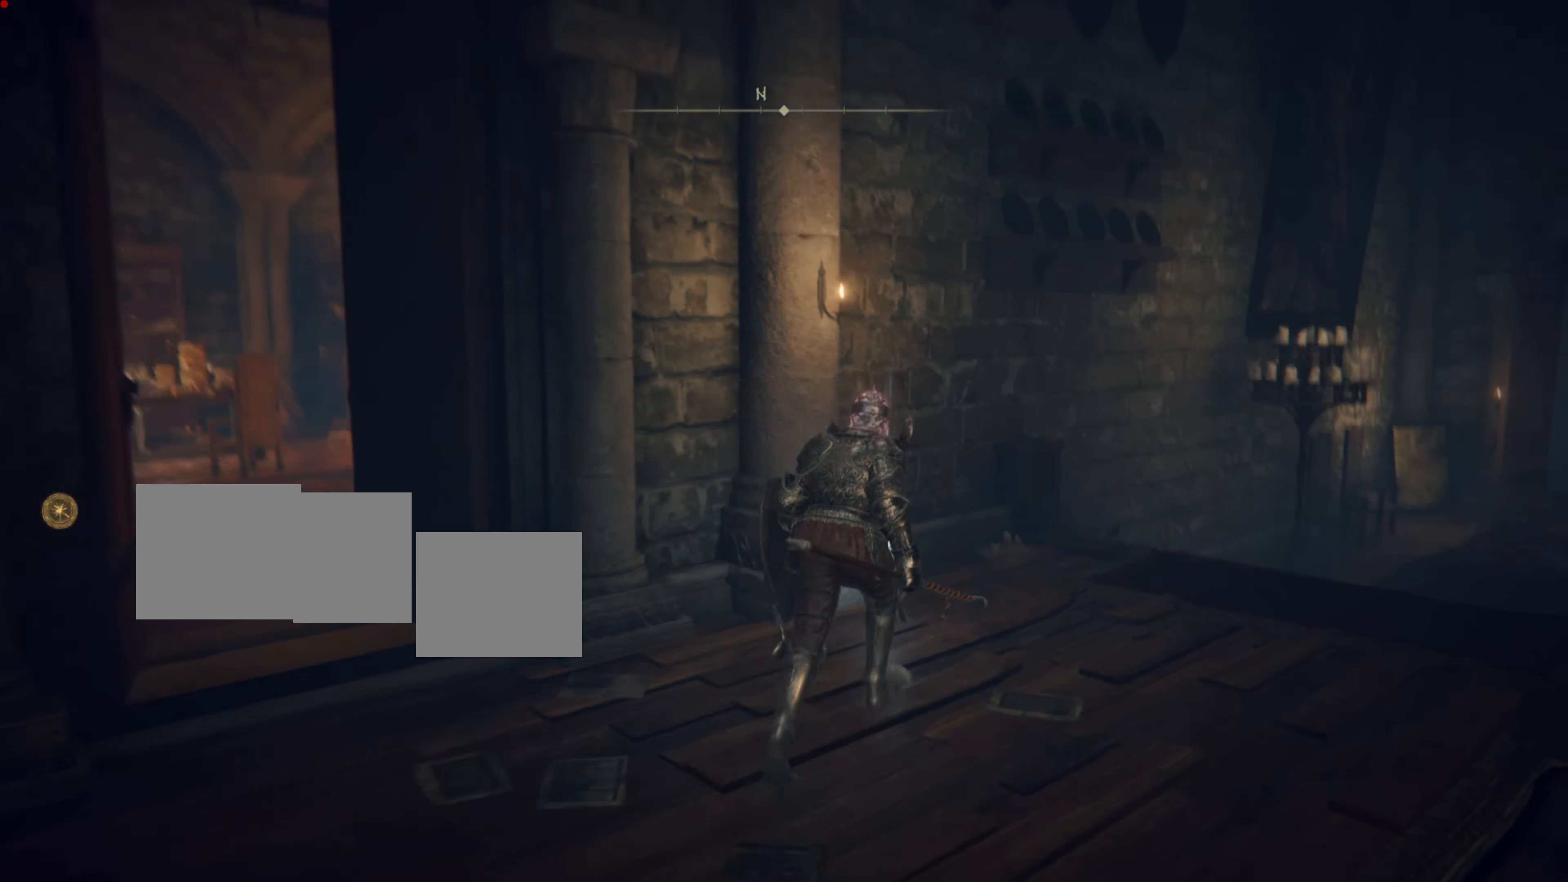
{"buttons": [], "left_stick": "center", "right_stick": "left", "events": [[134, "right_stick", "center"], [484, "left_stick", "center"], [484, "right_stick", "left"]]}
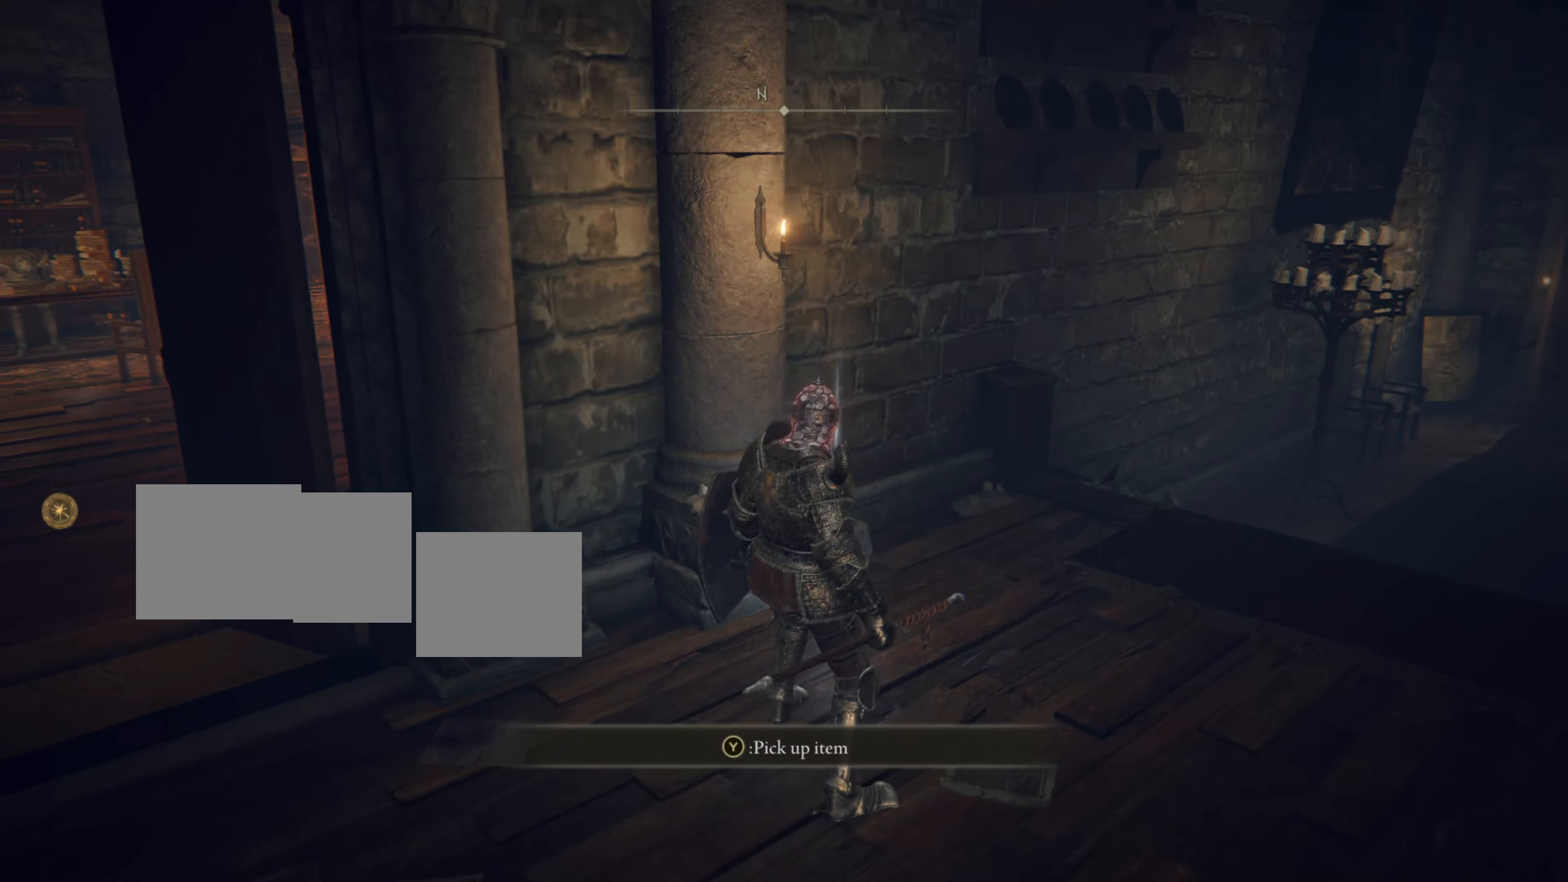
{"buttons": [], "left_stick": "center", "right_stick": "center", "events": [[250, "right_stick", "center"]]}
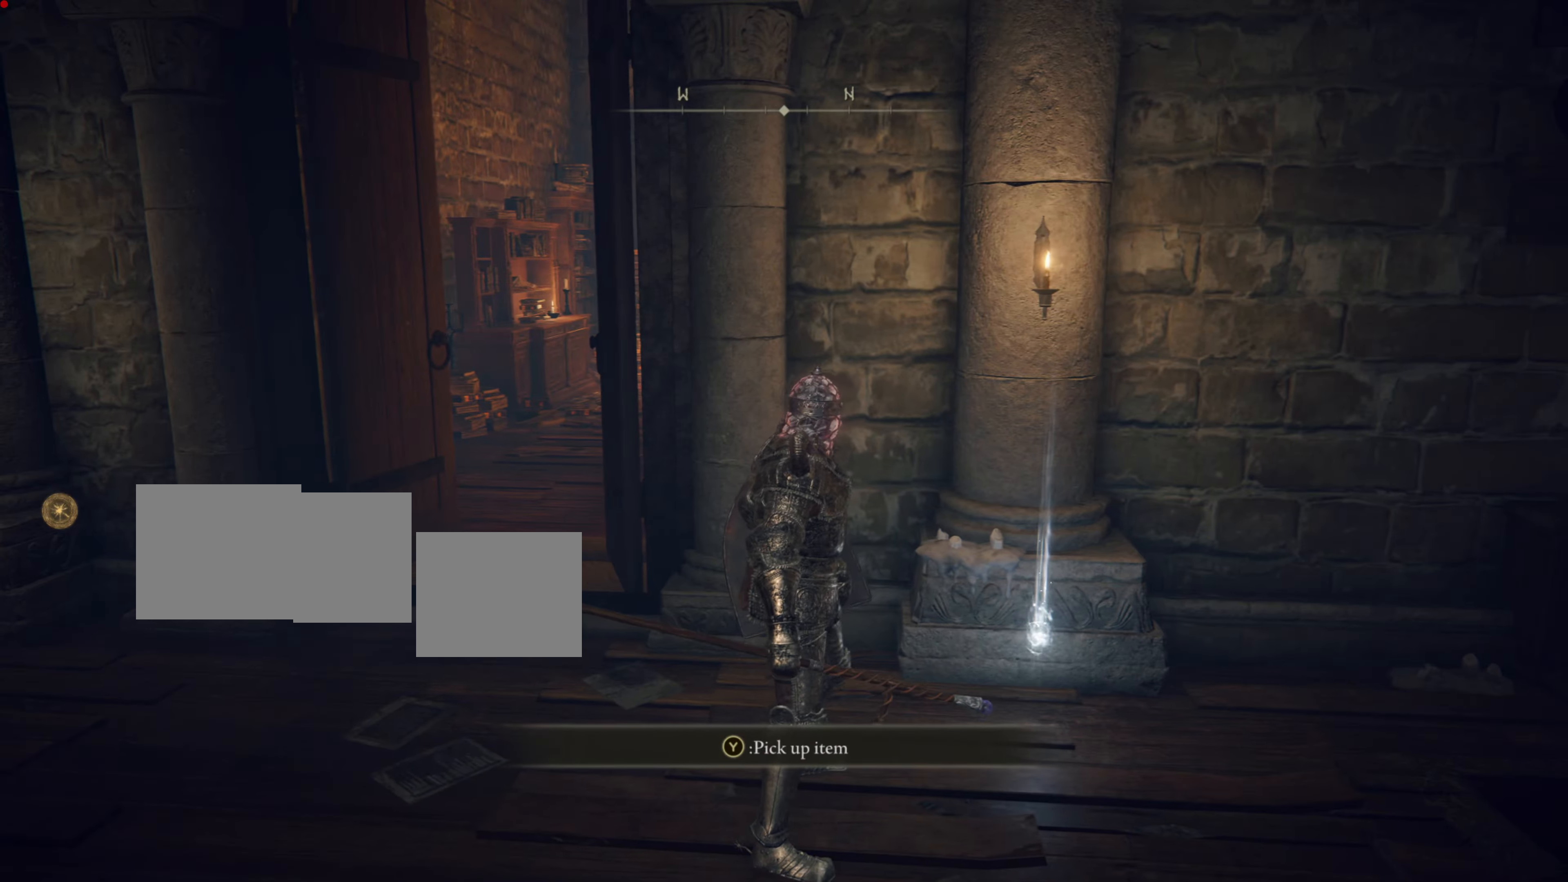
{"buttons": [], "left_stick": "center", "right_stick": "center", "events": []}
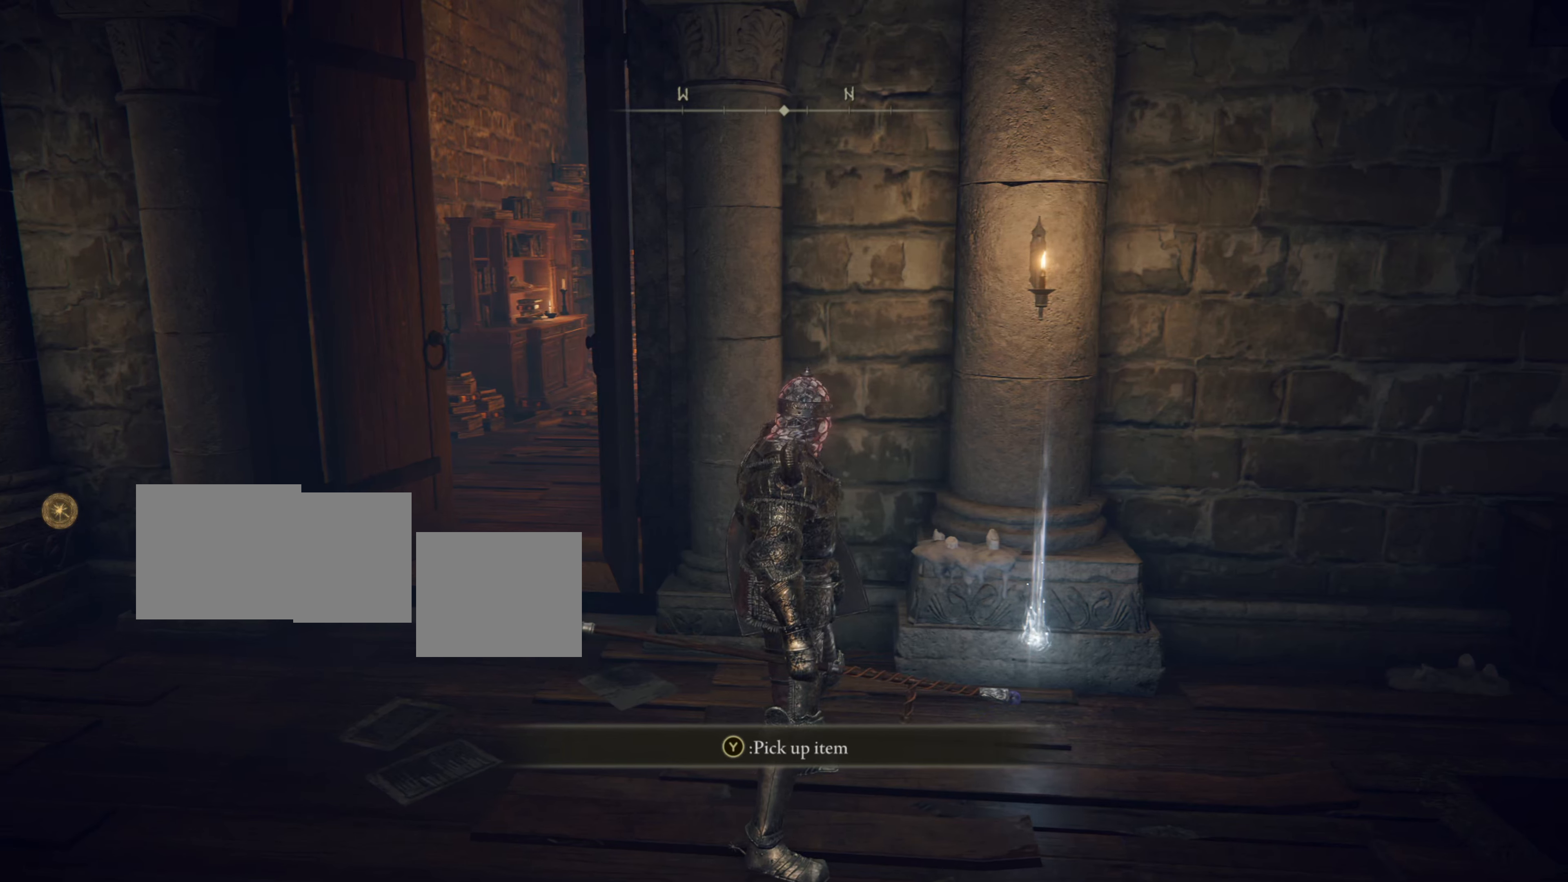
{"buttons": ["TRIANGLE"], "left_stick": "center", "right_stick": "center", "events": [[317, "TRIANGLE", "down"]]}
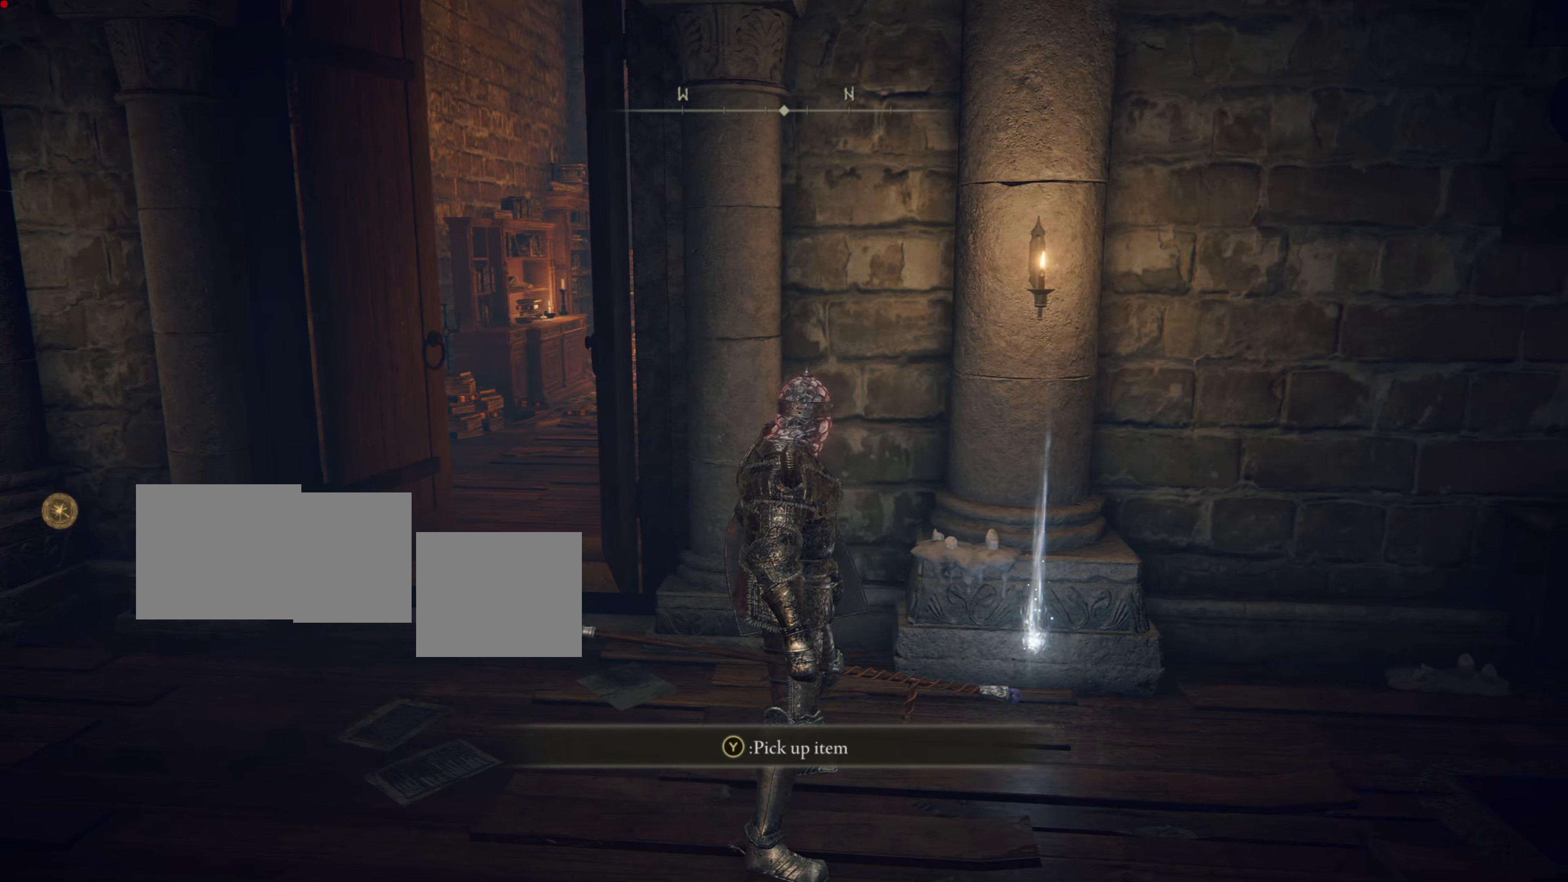
{"buttons": [], "left_stick": "center", "right_stick": "center", "events": [[33, "TRIANGLE", "up"]]}
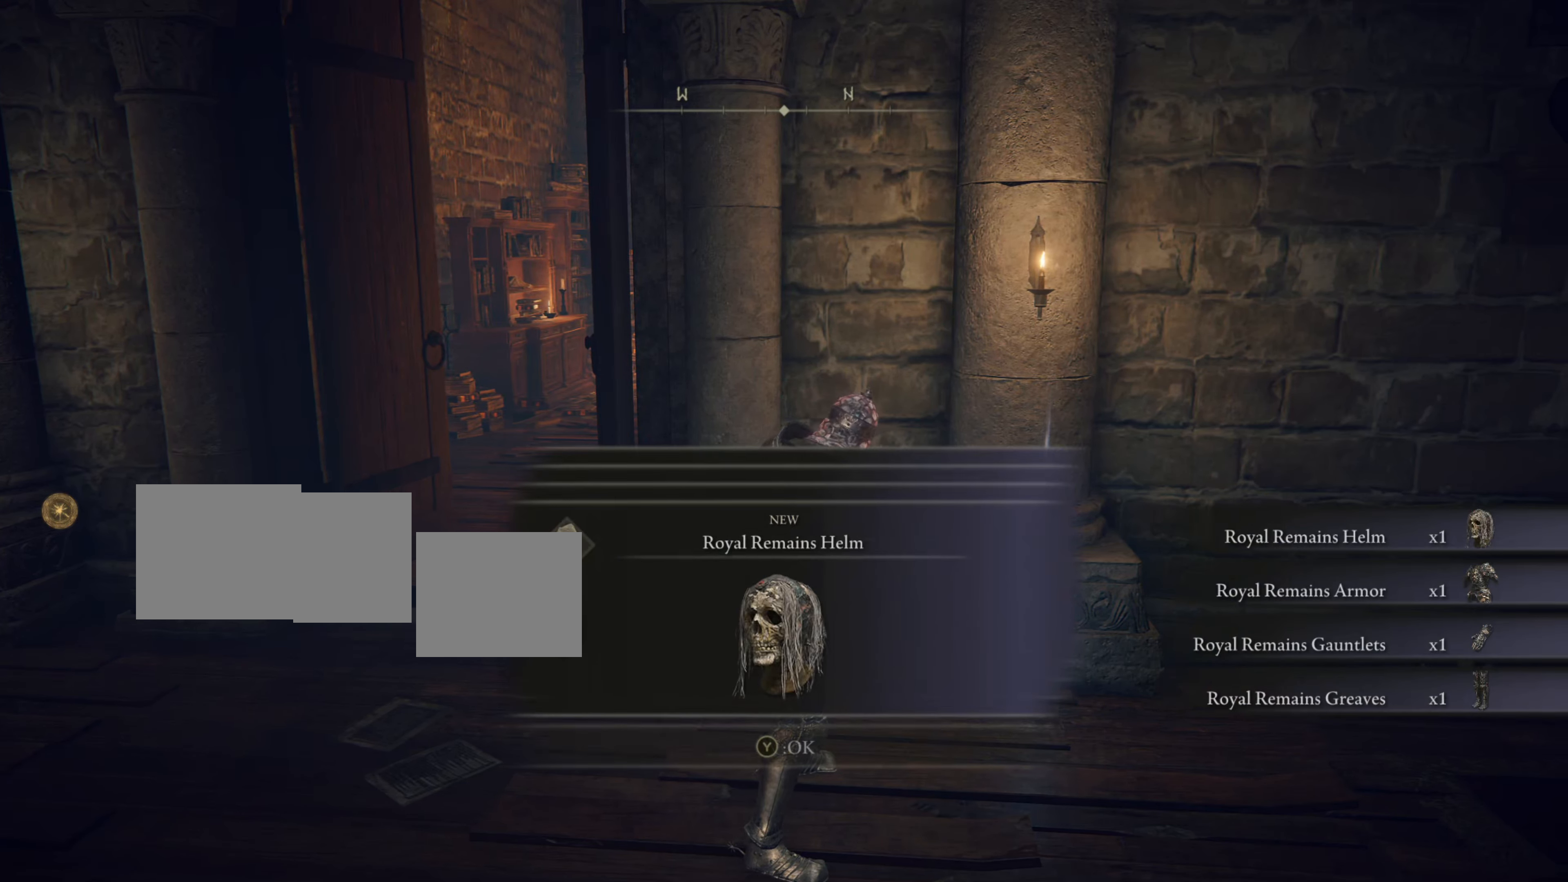
{"buttons": [], "left_stick": "center", "right_stick": "center", "events": []}
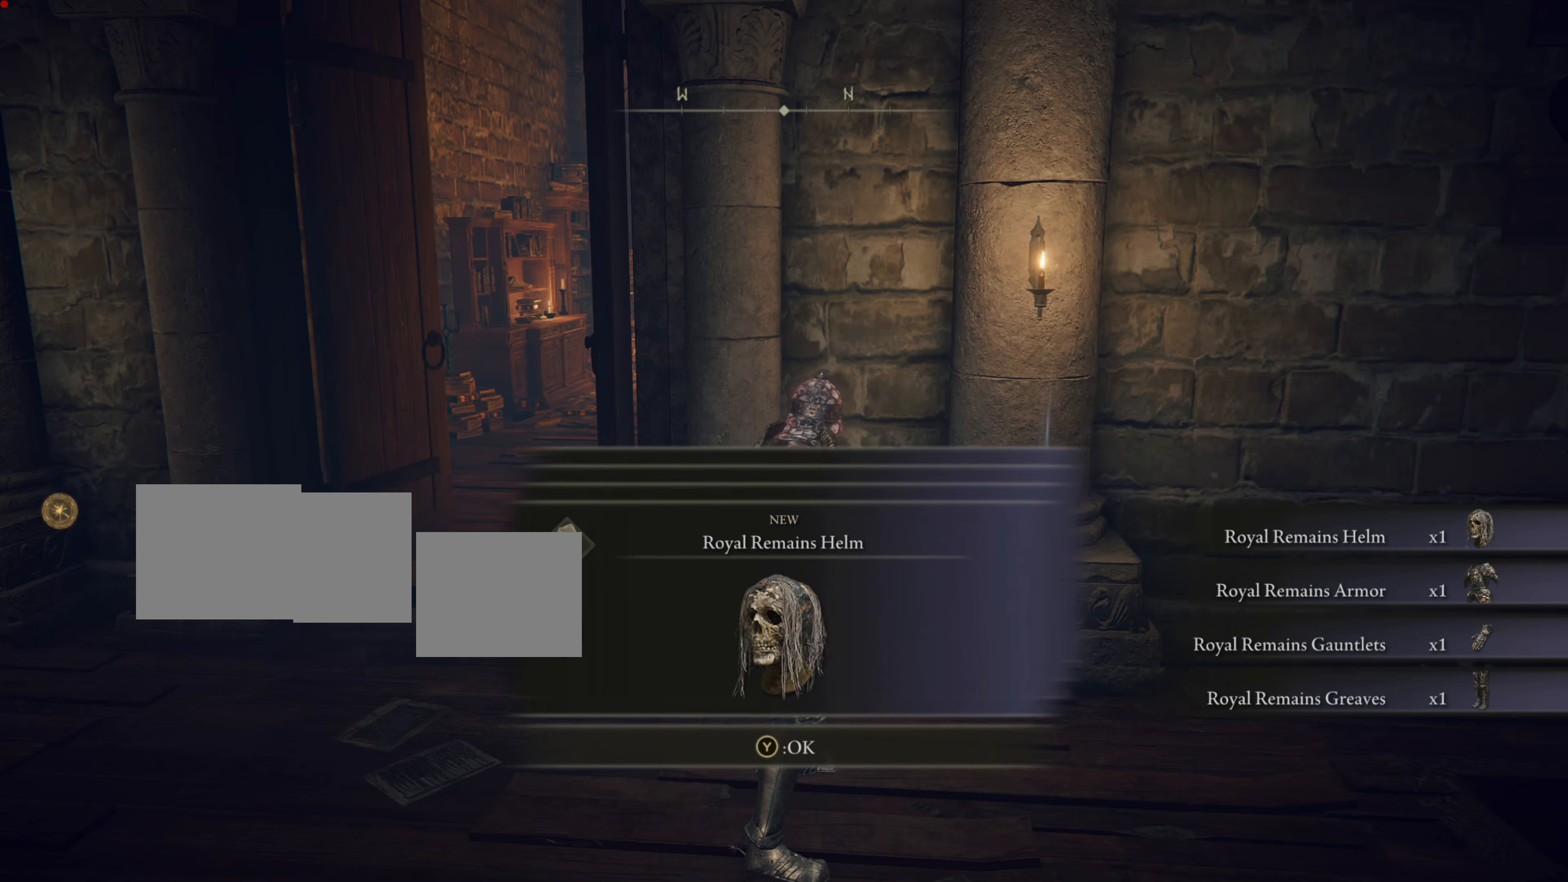
{"buttons": [], "left_stick": "center", "right_stick": "center", "events": []}
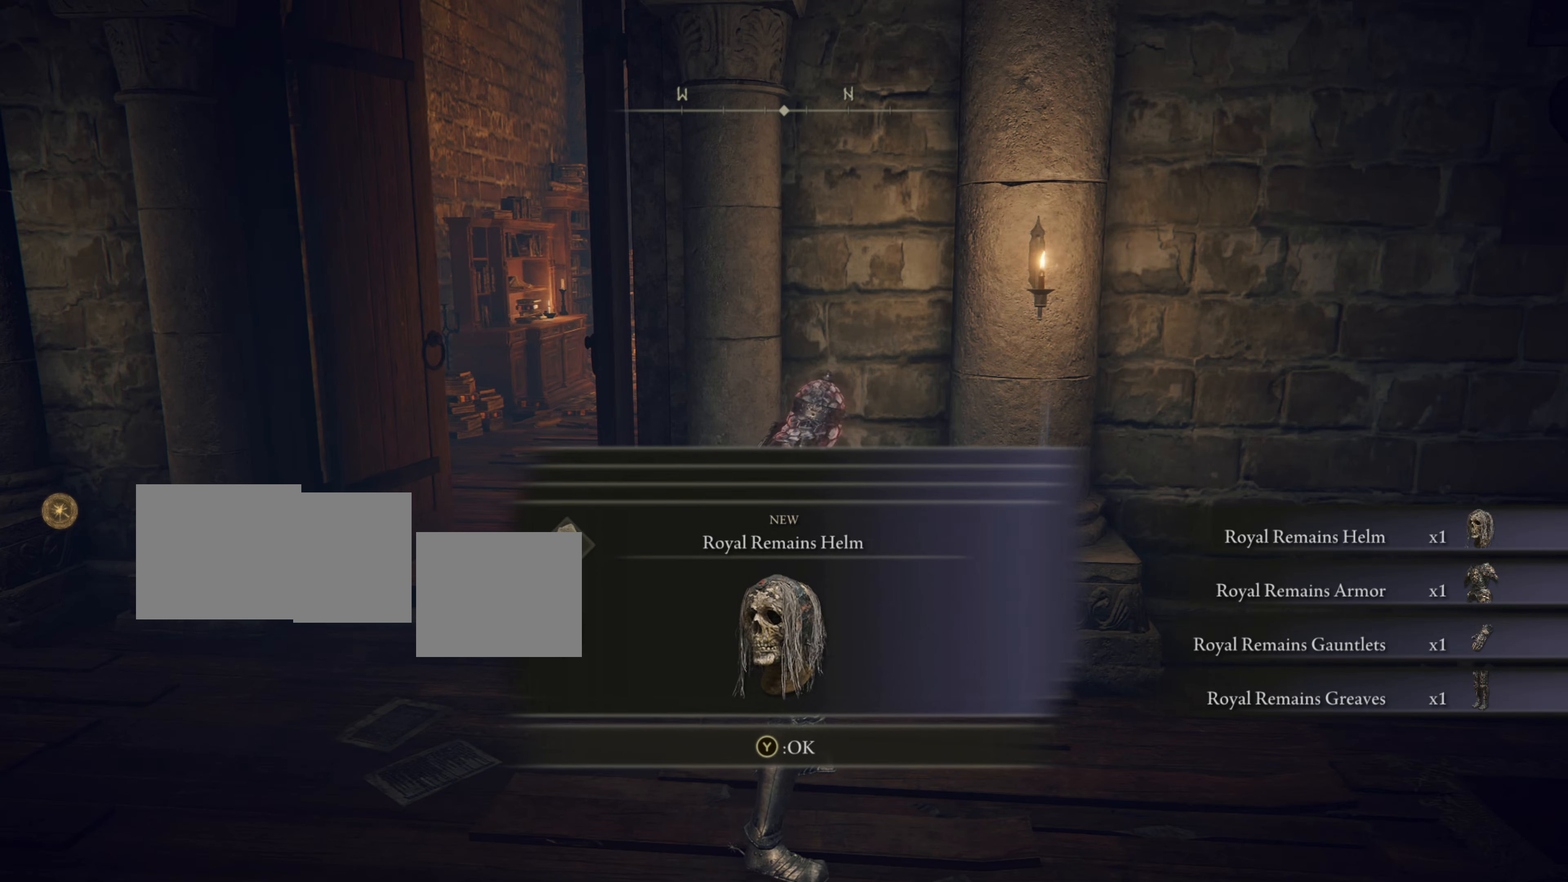
{"buttons": [], "left_stick": "center", "right_stick": "center", "events": []}
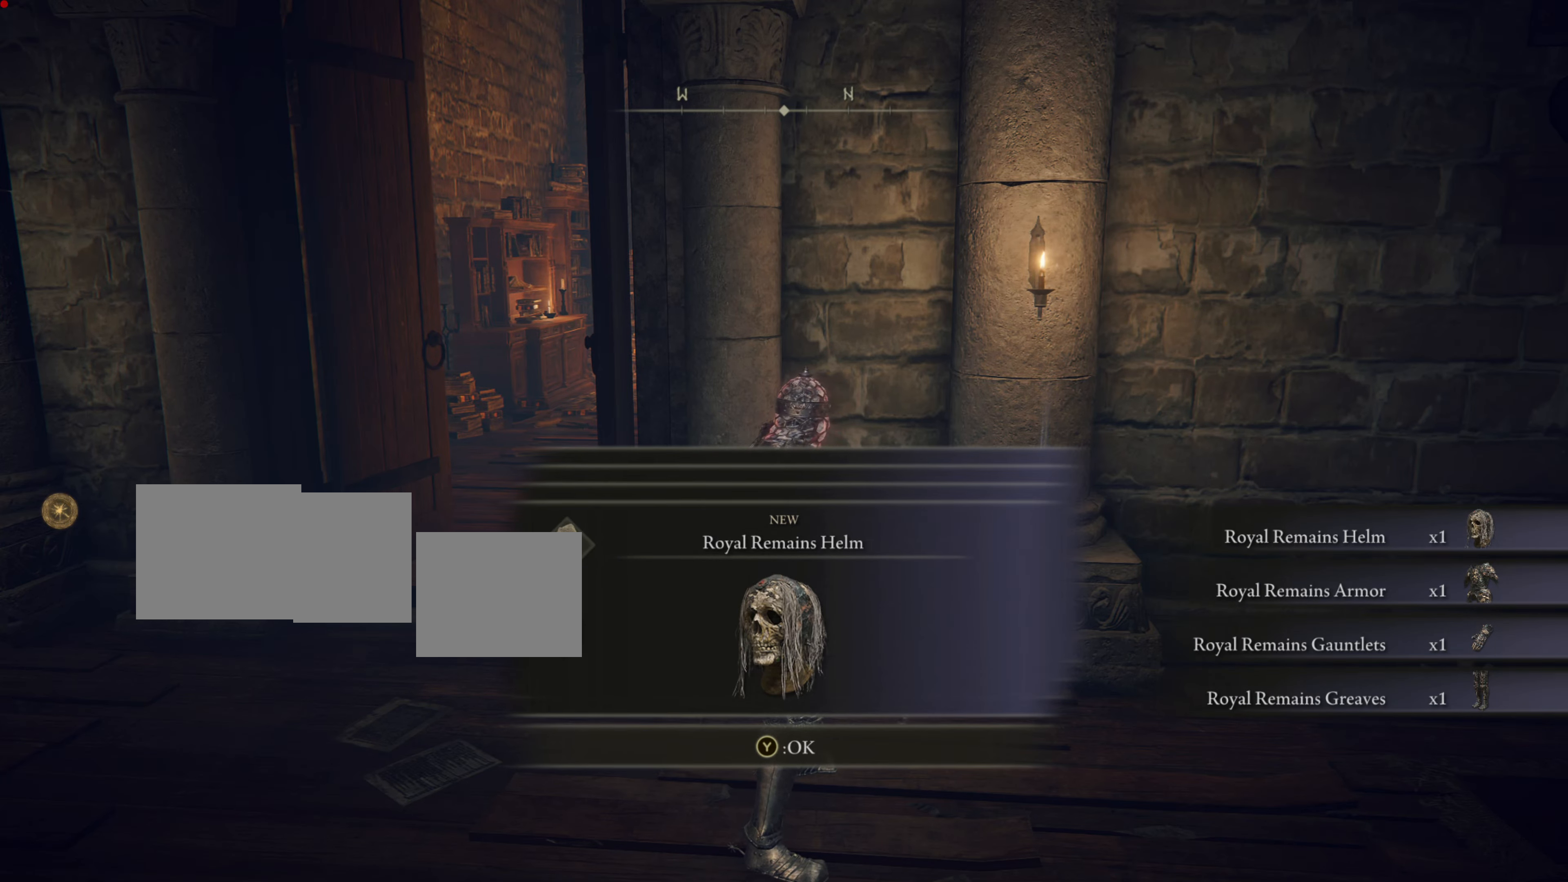
{"buttons": [], "left_stick": "center", "right_stick": "center", "events": []}
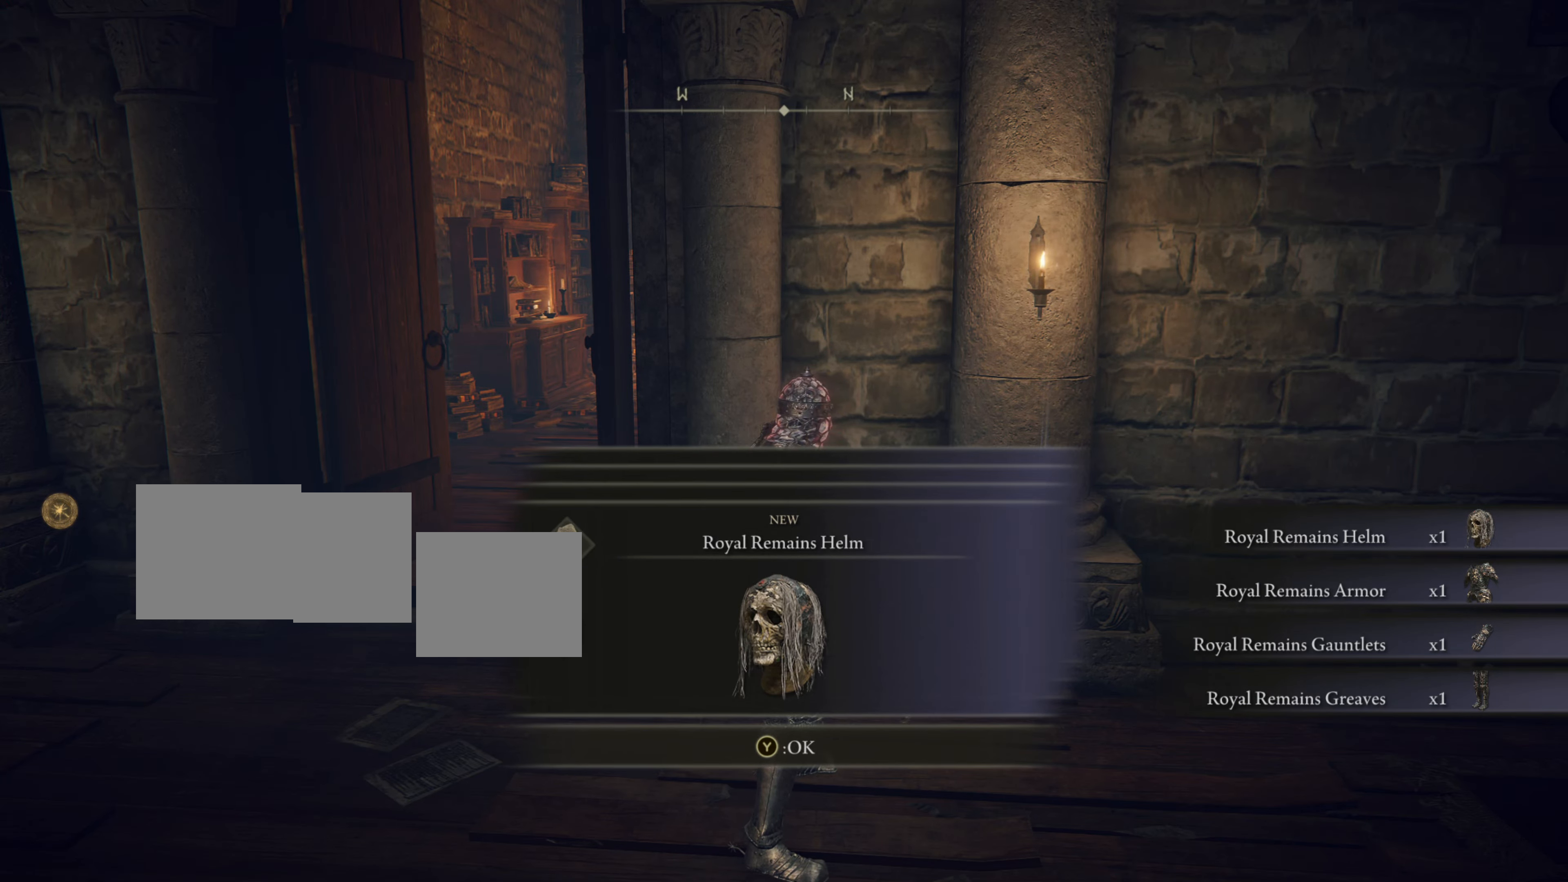
{"buttons": [], "left_stick": "center", "right_stick": "center", "events": []}
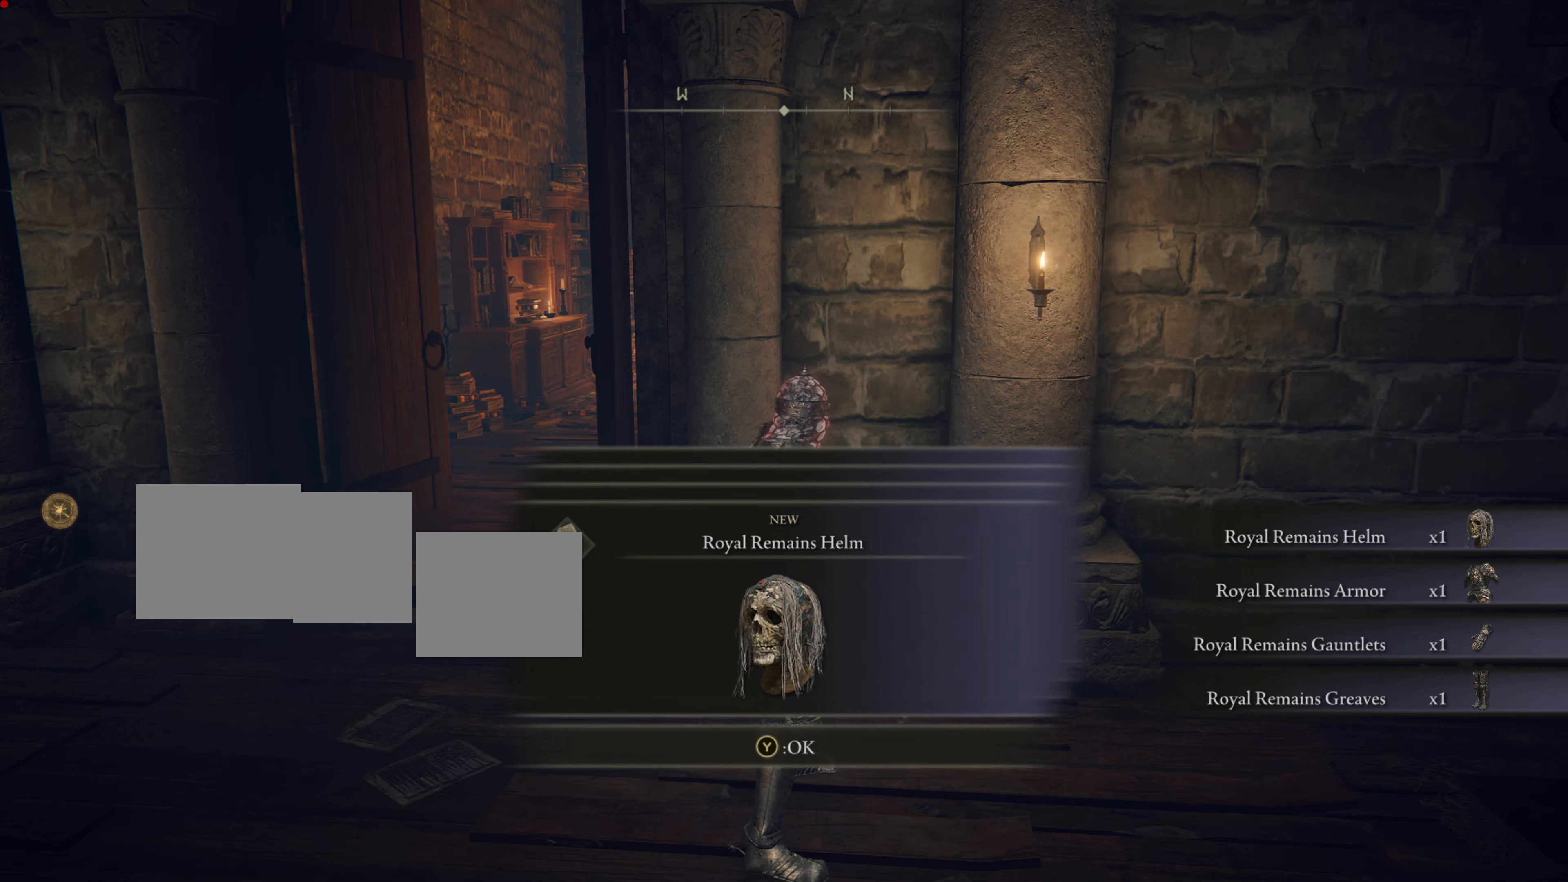
{"buttons": [], "left_stick": "center", "right_stick": "center", "events": []}
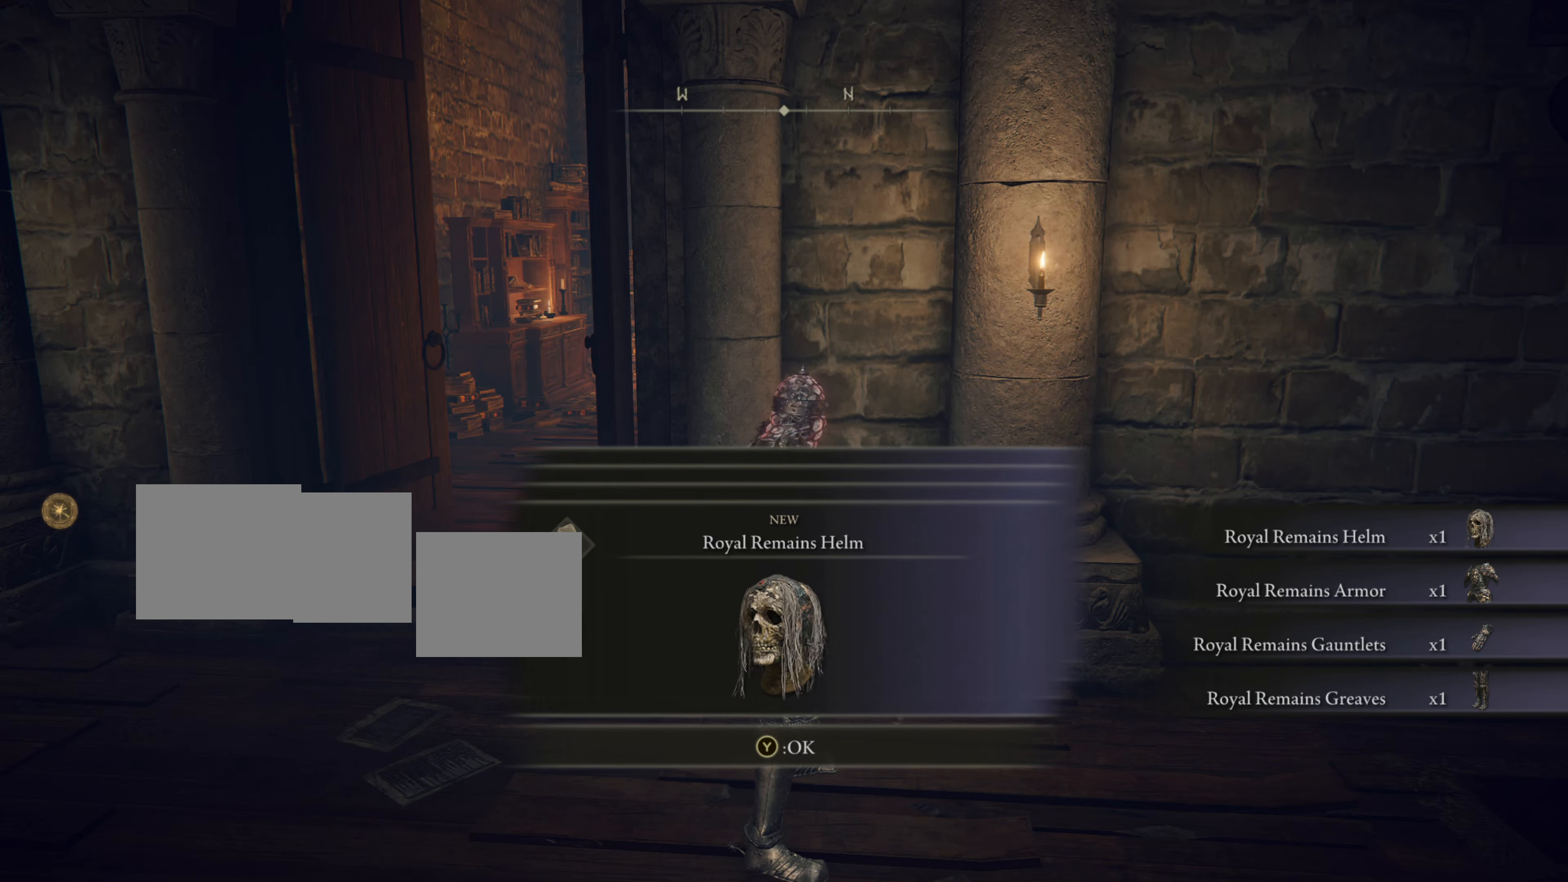
{"buttons": [], "left_stick": "center", "right_stick": "center", "events": []}
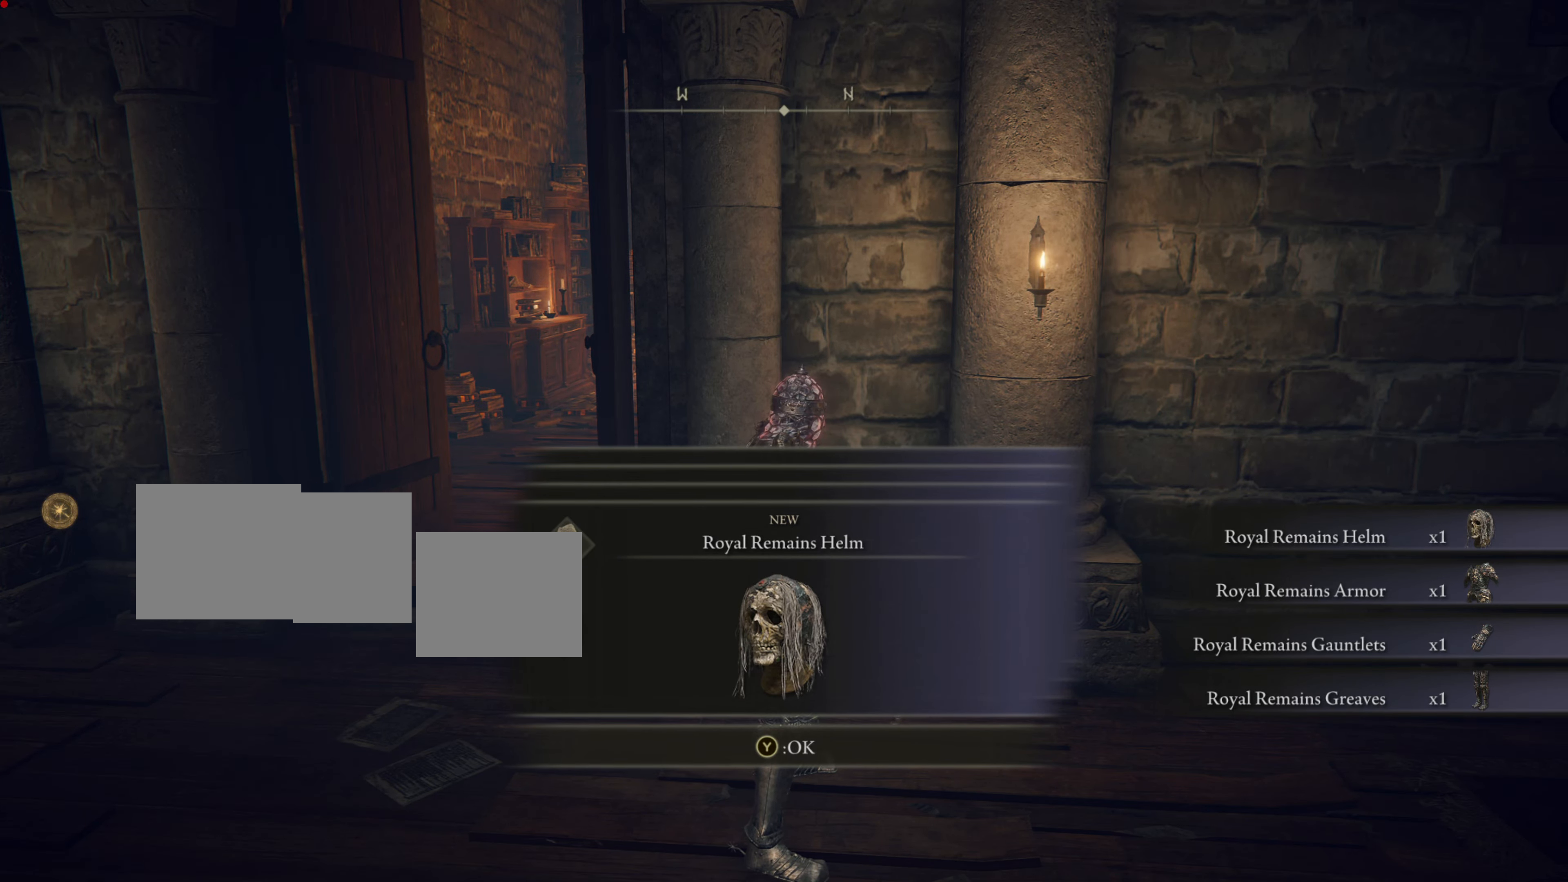
{"buttons": [], "left_stick": "center", "right_stick": "center", "events": []}
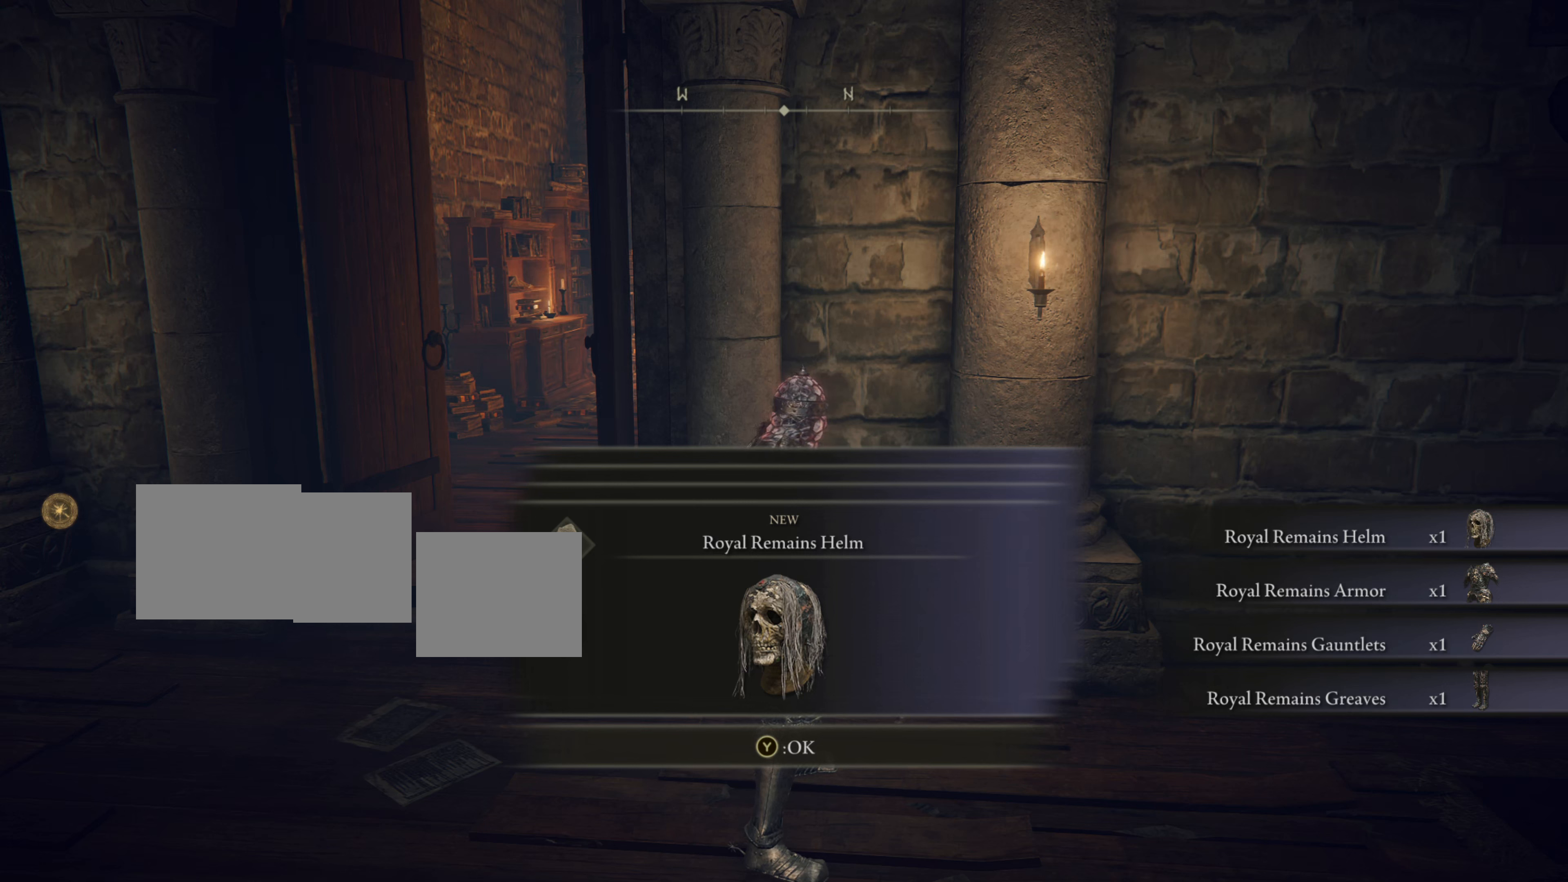
{"buttons": [], "left_stick": "center", "right_stick": "center", "events": [[117, "TRIANGLE", "down"], [284, "TRIANGLE", "up"]]}
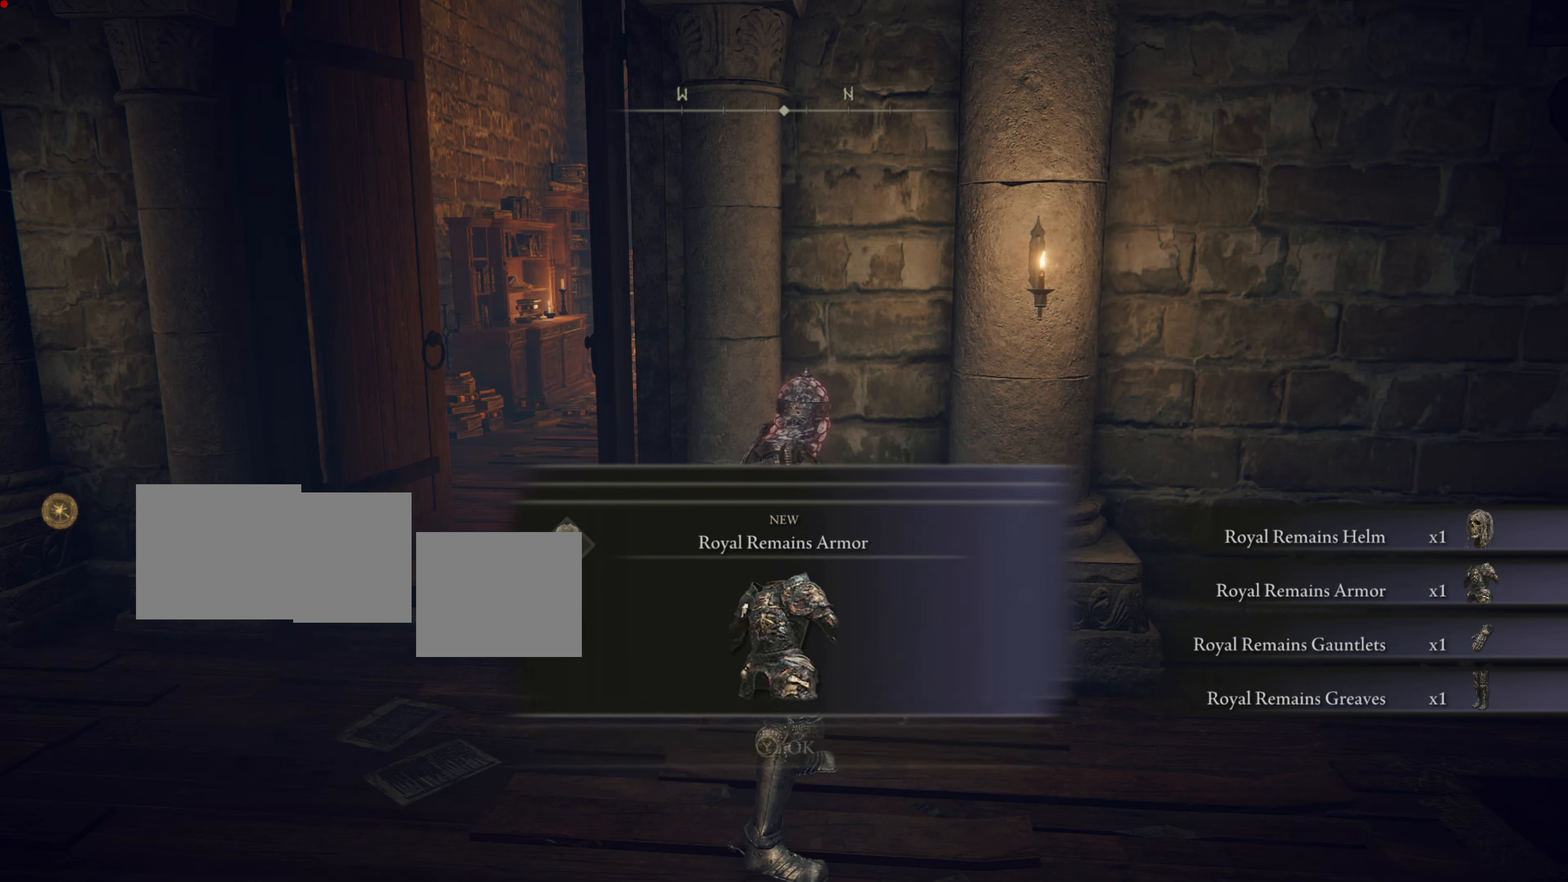
{"buttons": [], "left_stick": "center", "right_stick": "center", "events": []}
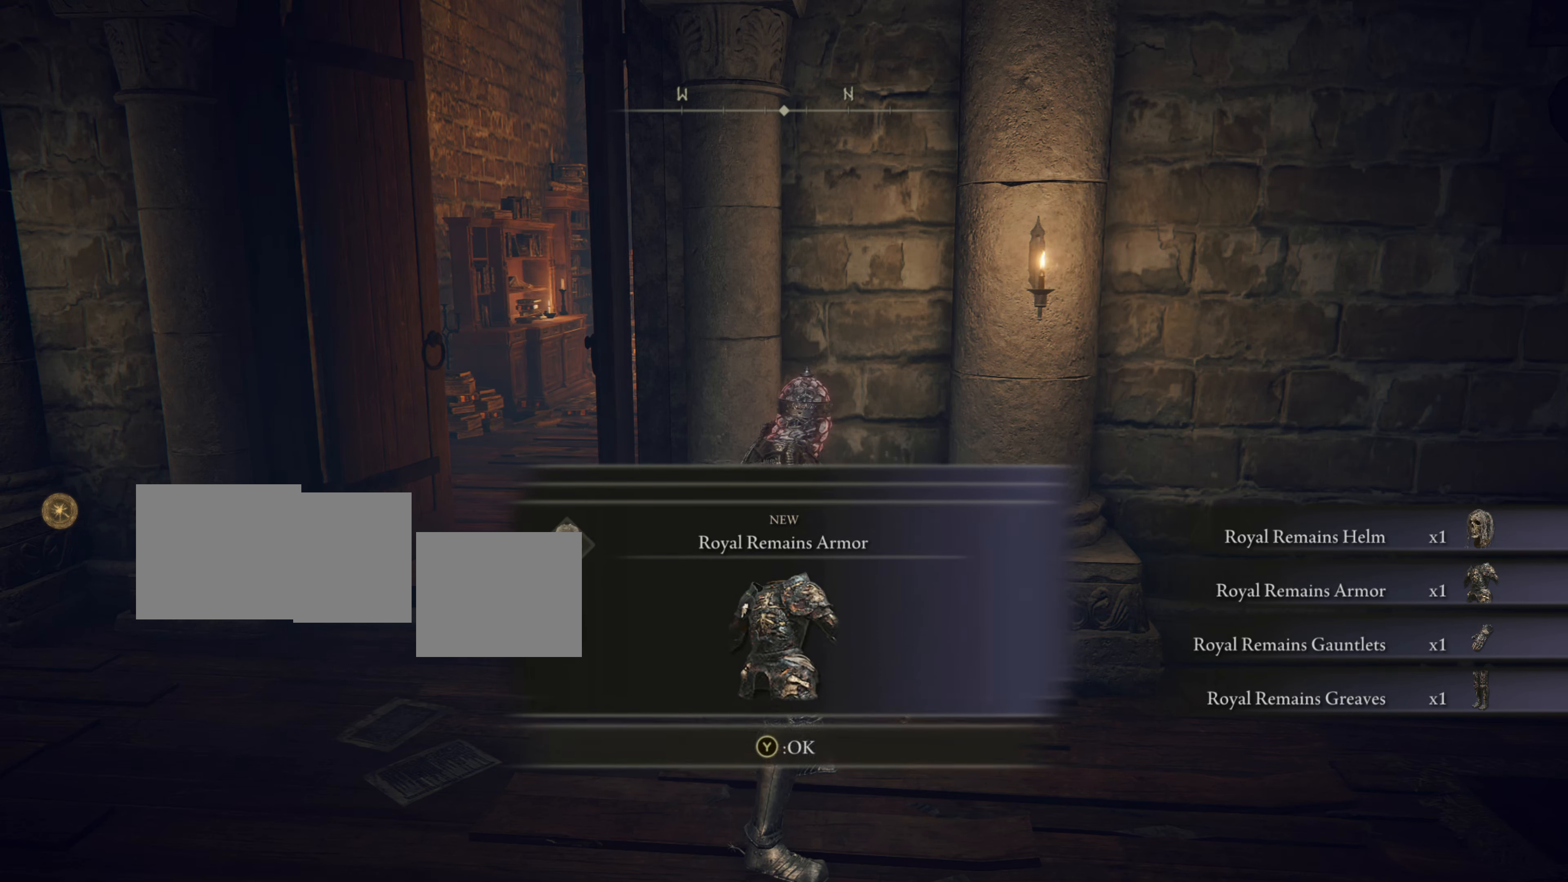
{"buttons": [], "left_stick": "center", "right_stick": "center", "events": []}
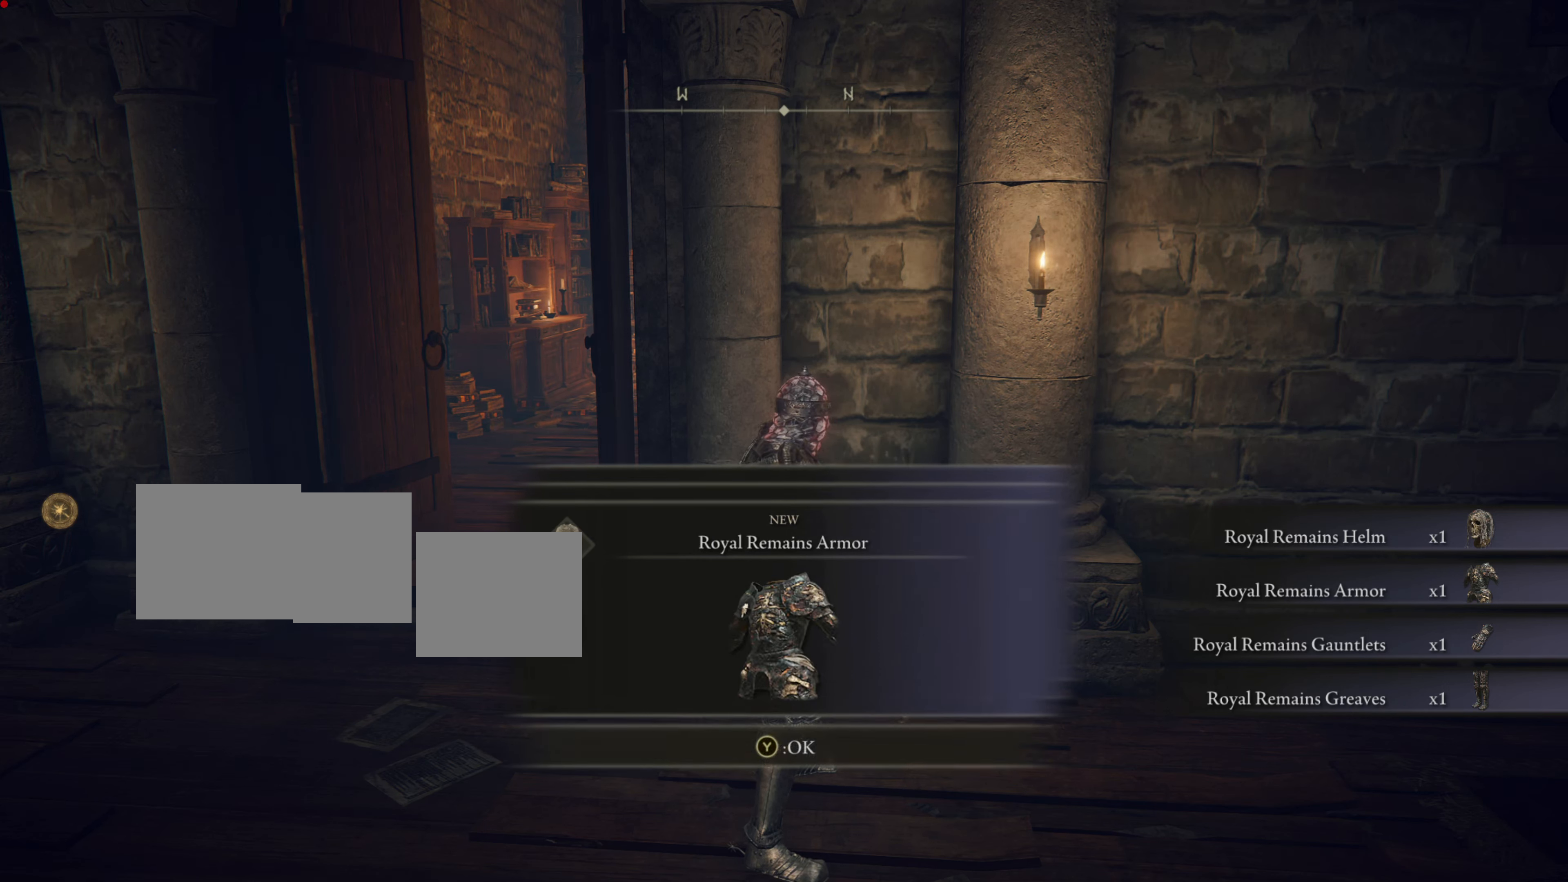
{"buttons": [], "left_stick": "center", "right_stick": "center", "events": []}
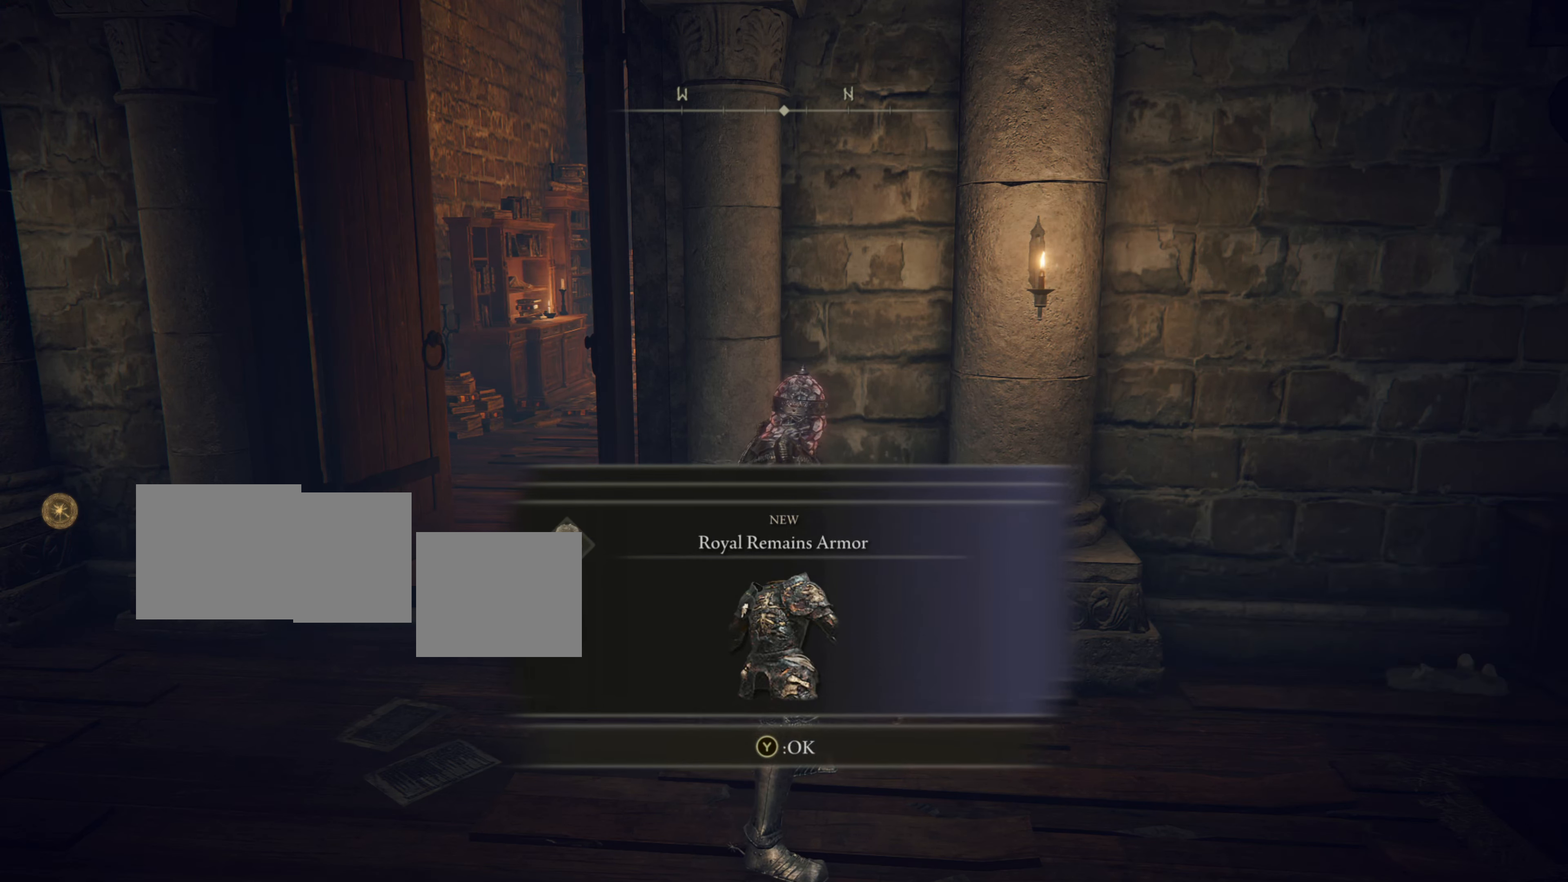
{"buttons": [], "left_stick": "center", "right_stick": "center", "events": []}
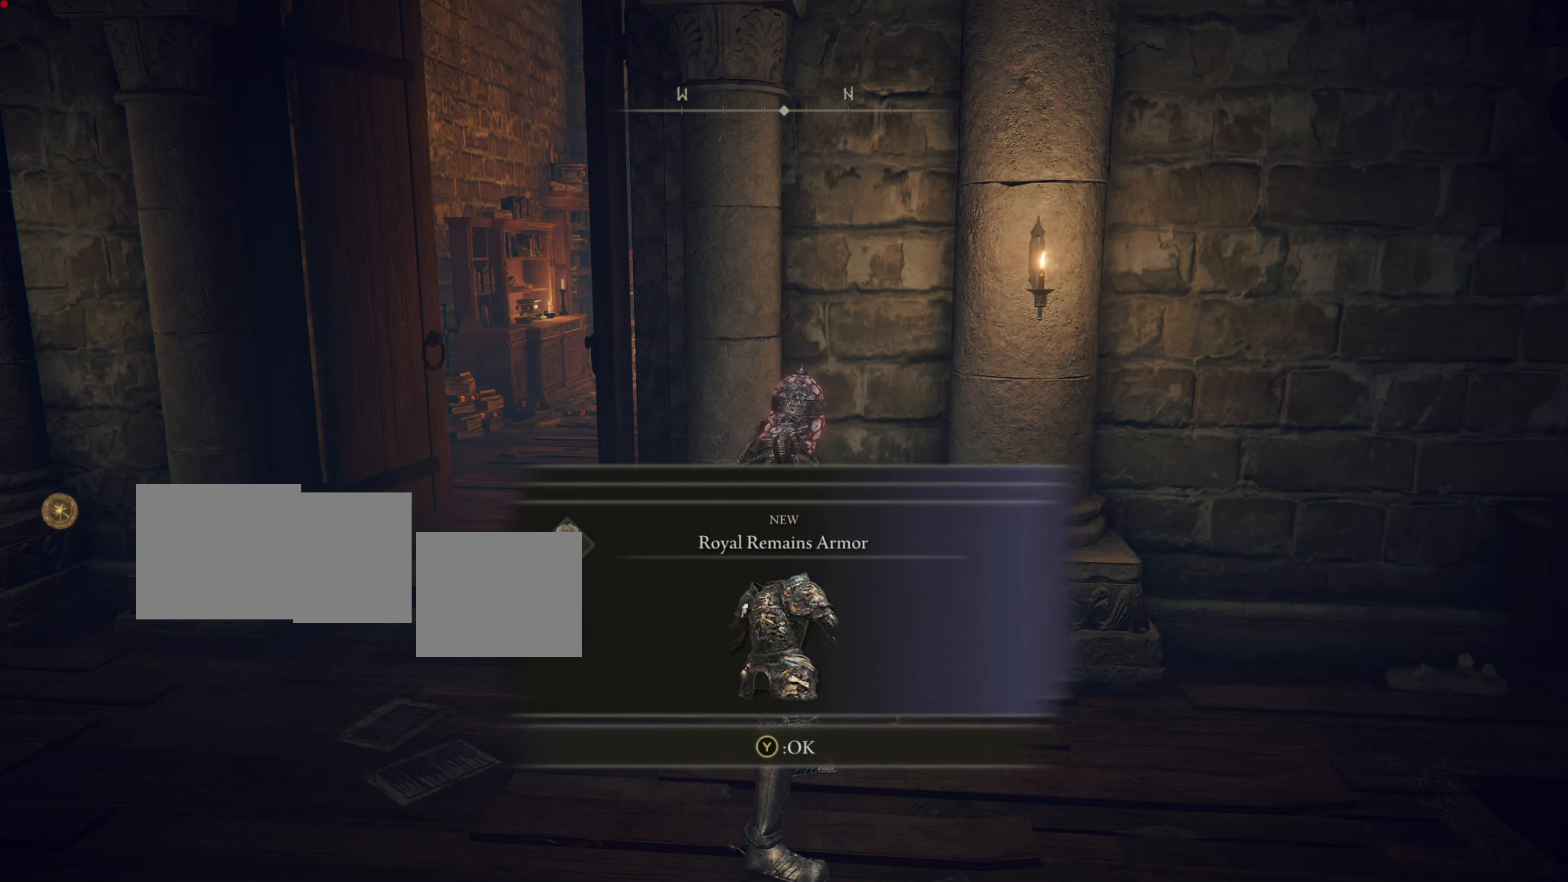
{"buttons": [], "left_stick": "center", "right_stick": "center", "events": [[167, "TRIANGLE", "down"], [300, "TRIANGLE", "up"]]}
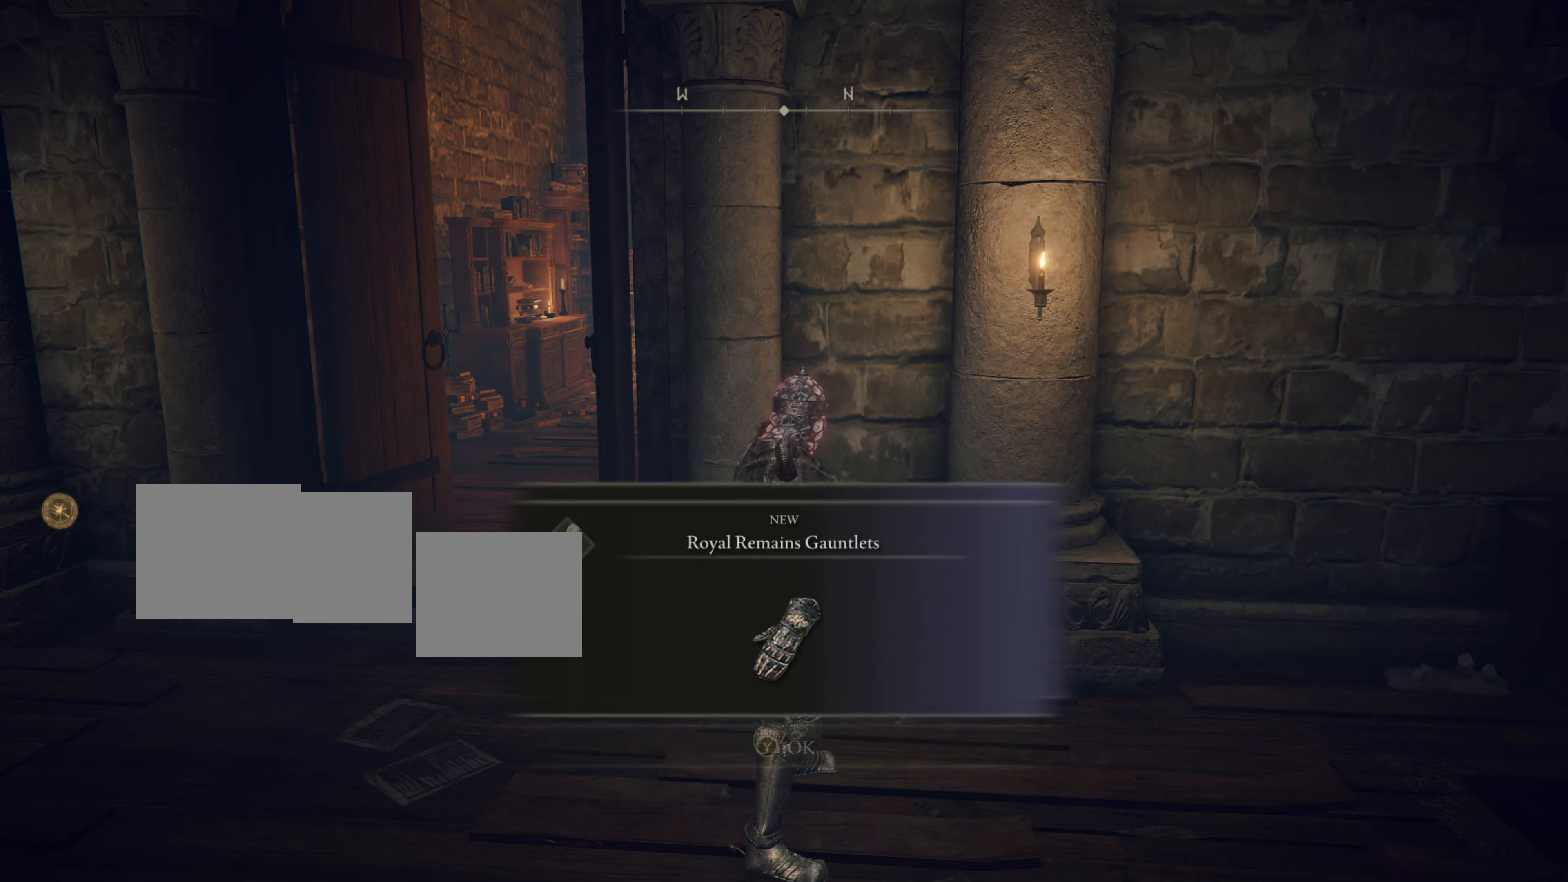
{"buttons": [], "left_stick": "center", "right_stick": "center", "events": []}
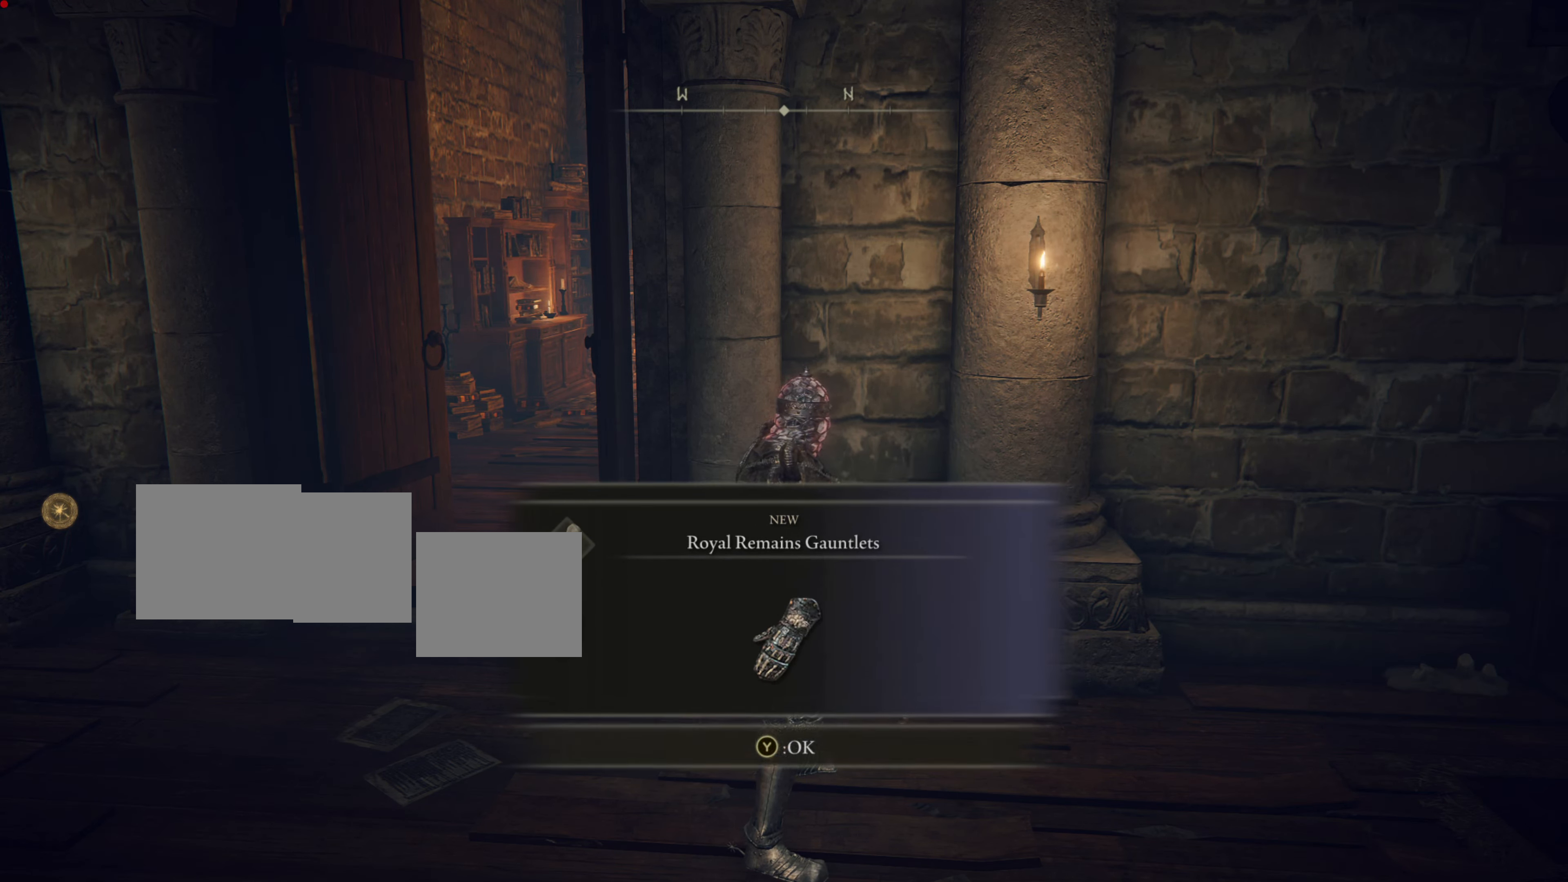
{"buttons": [], "left_stick": "center", "right_stick": "center", "events": []}
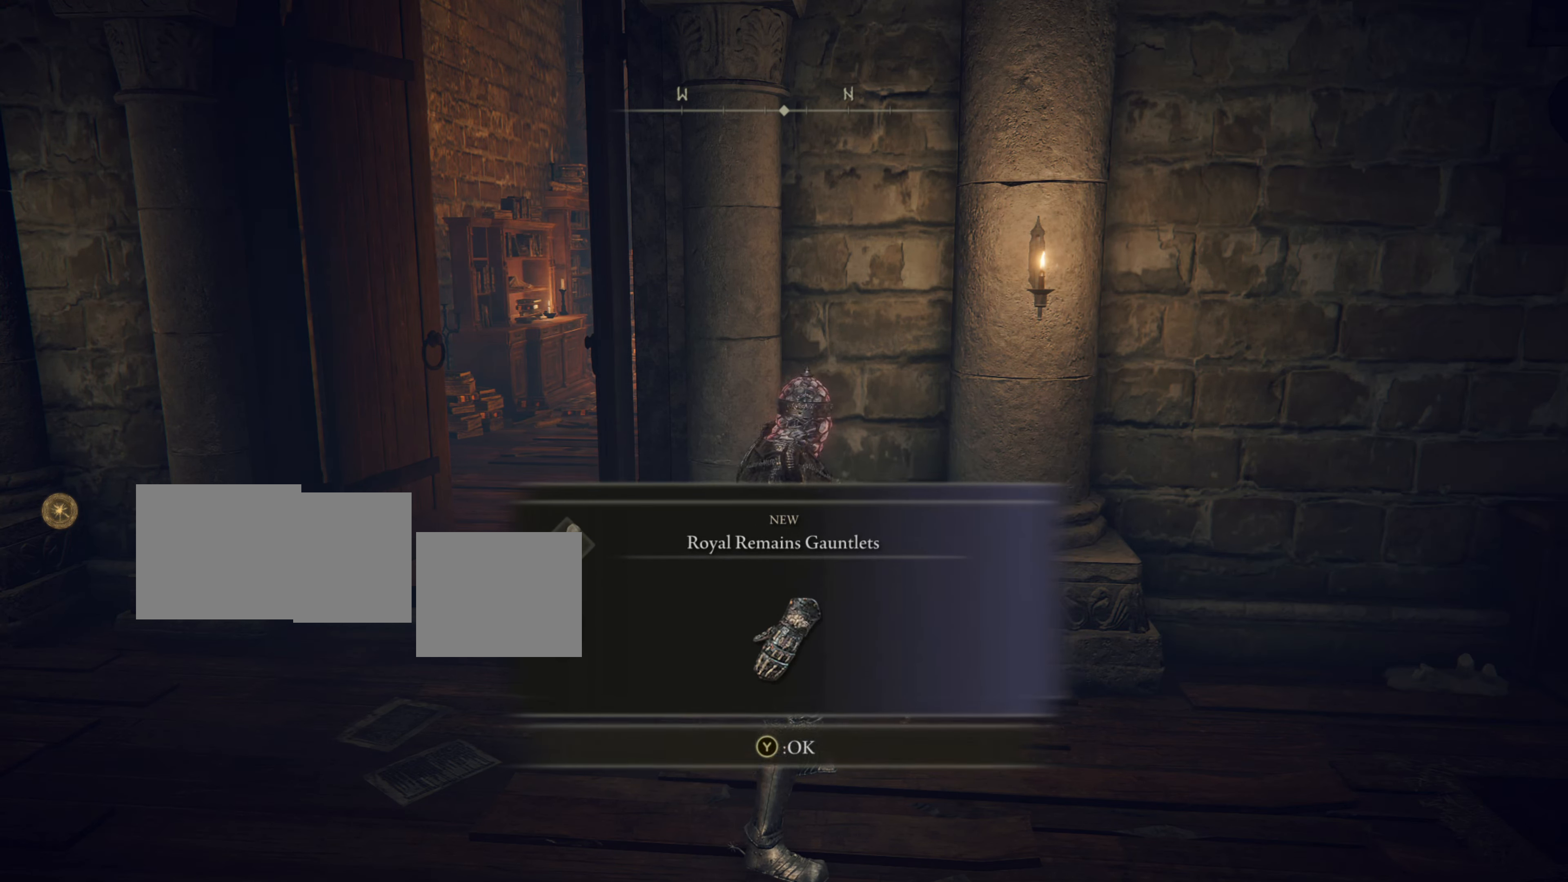
{"buttons": [], "left_stick": "center", "right_stick": "center", "events": []}
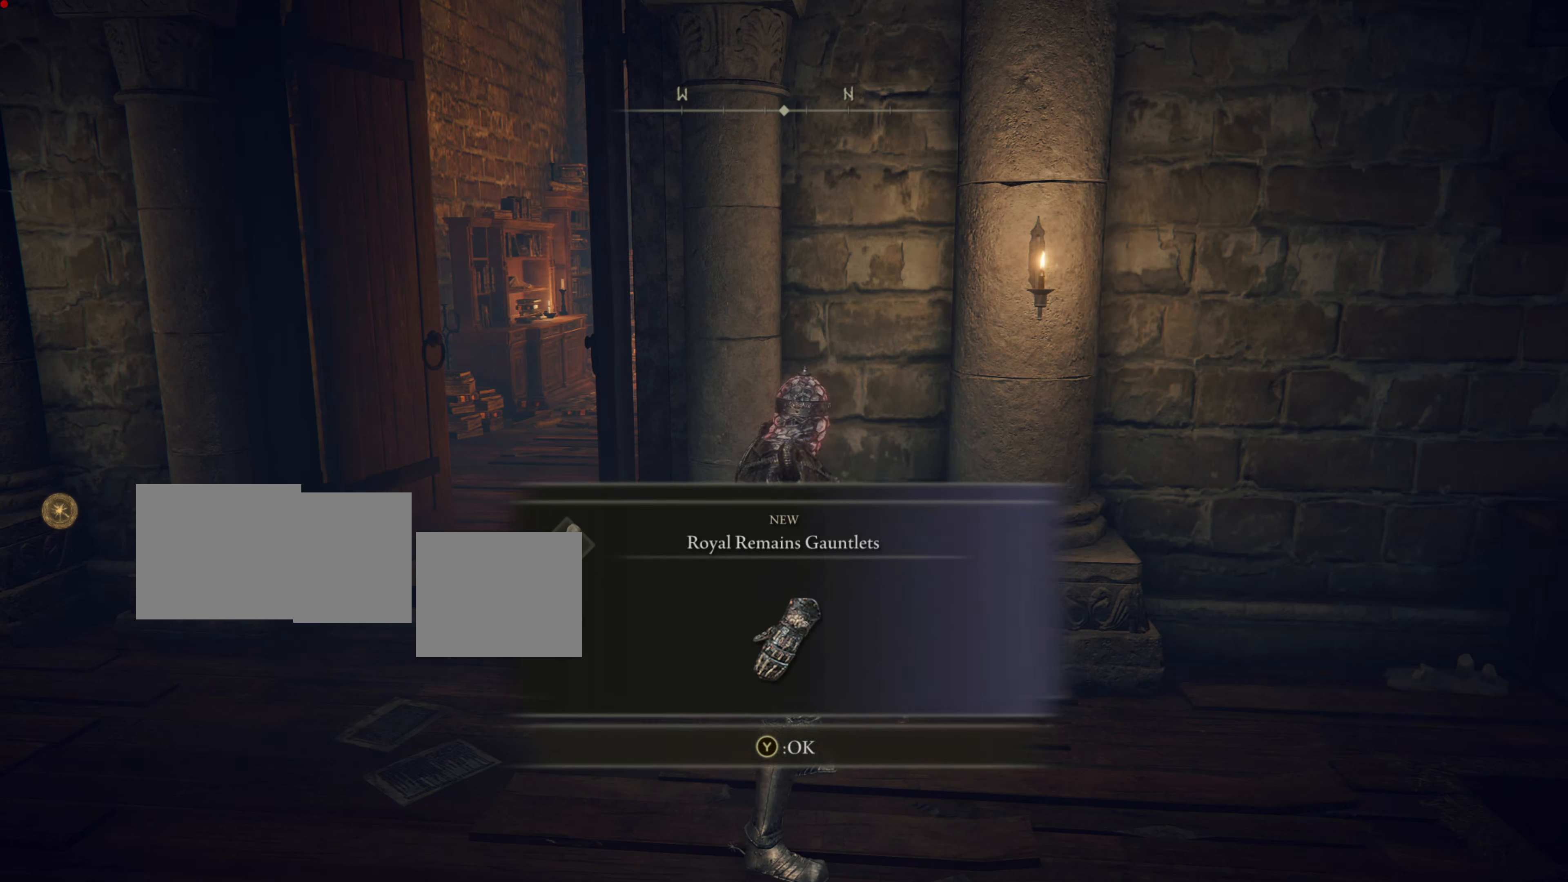
{"buttons": [], "left_stick": "center", "right_stick": "center", "events": []}
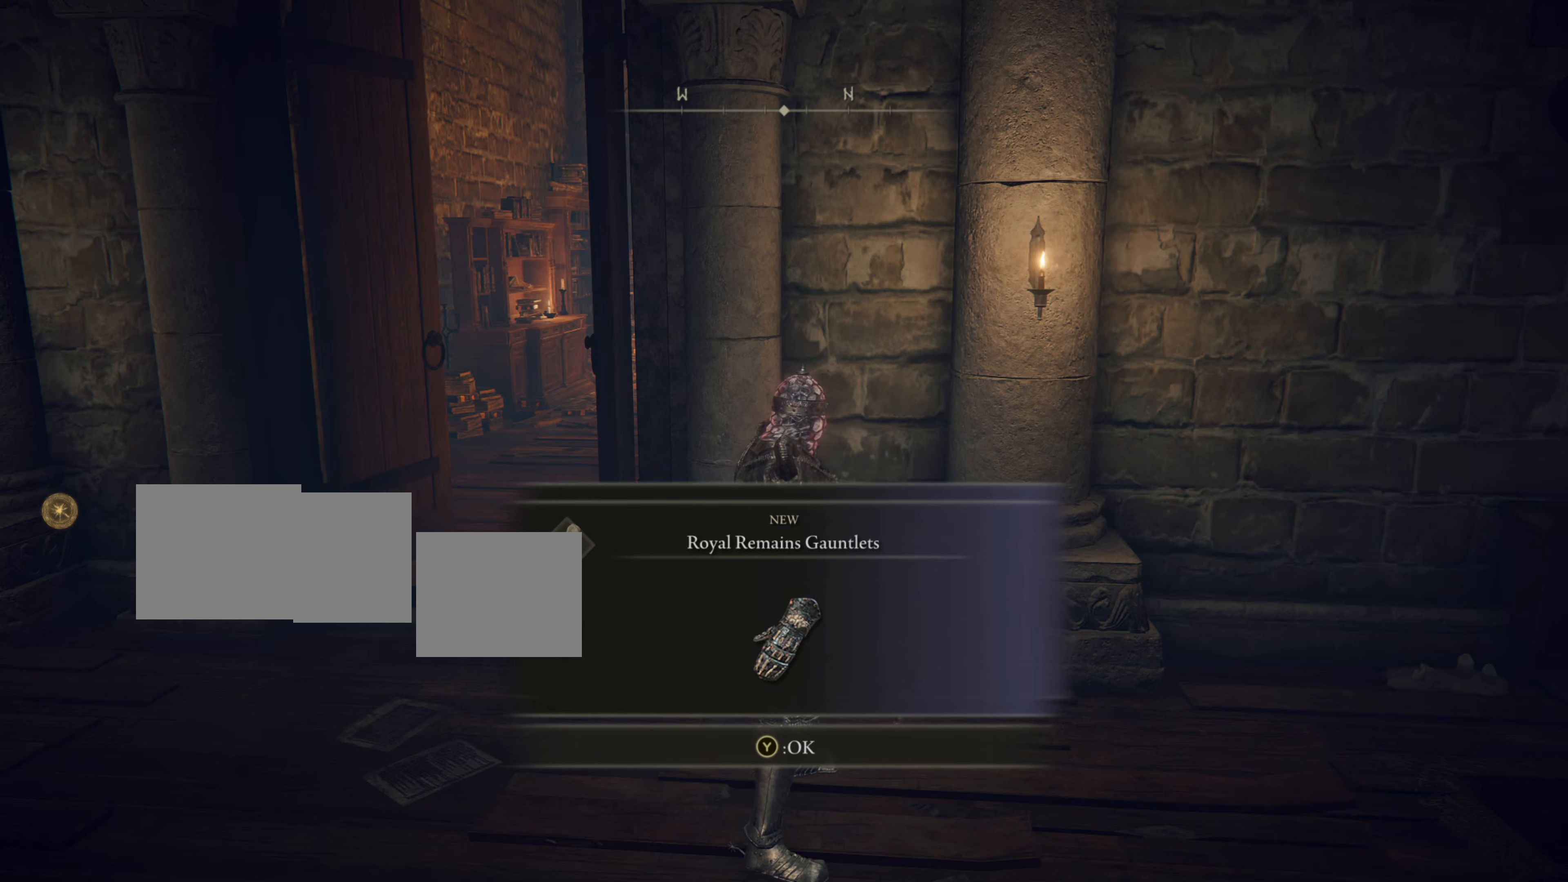
{"buttons": [], "left_stick": "center", "right_stick": "center", "events": [[166, "TRIANGLE", "down"], [333, "TRIANGLE", "up"]]}
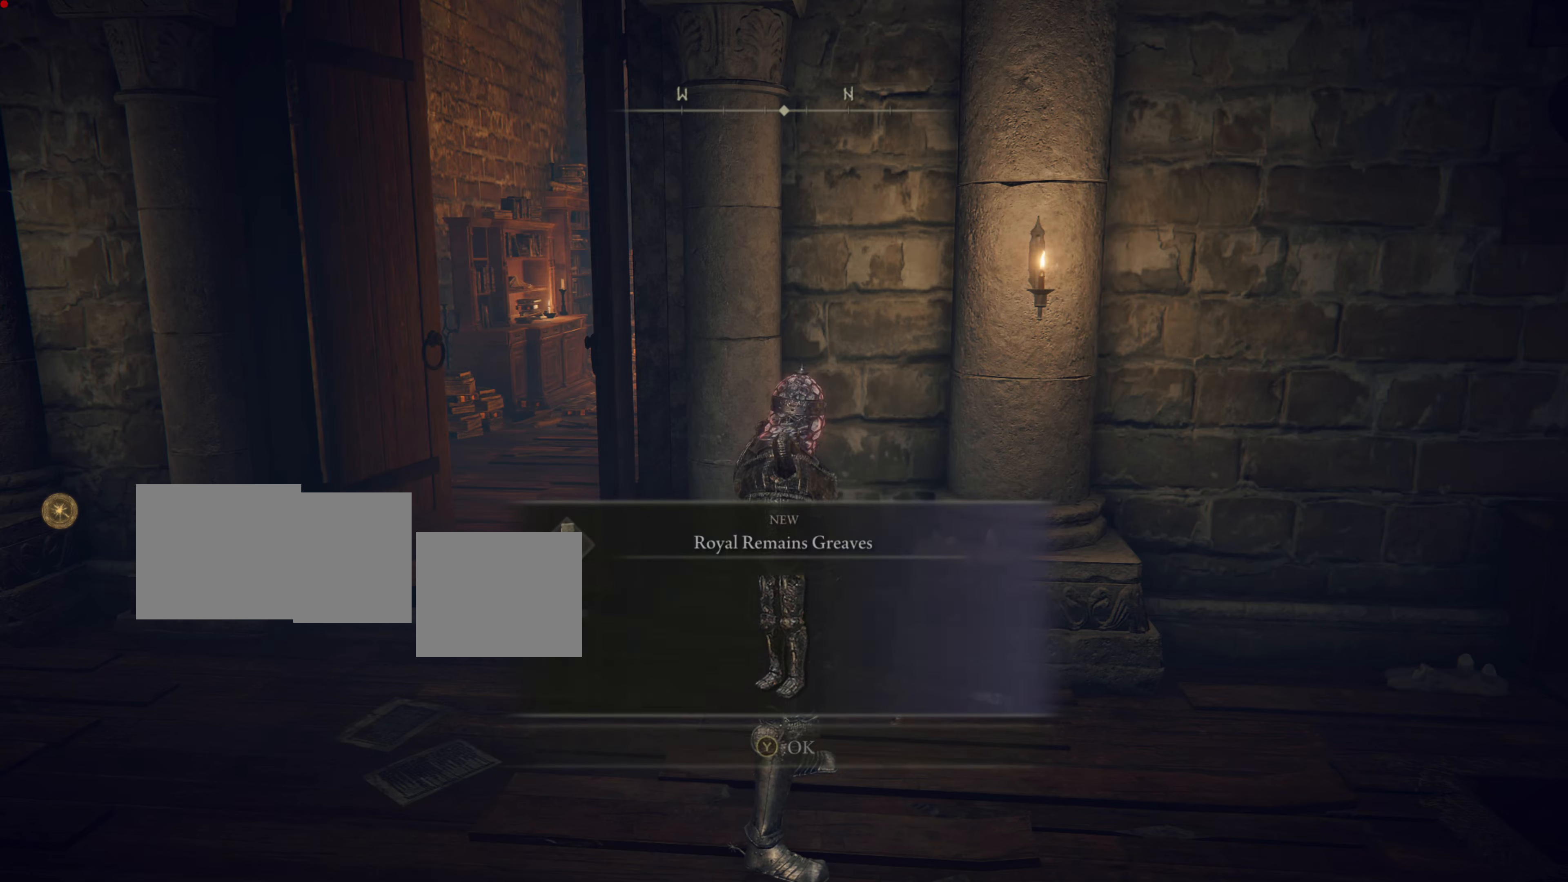
{"buttons": [], "left_stick": "center", "right_stick": "center", "events": []}